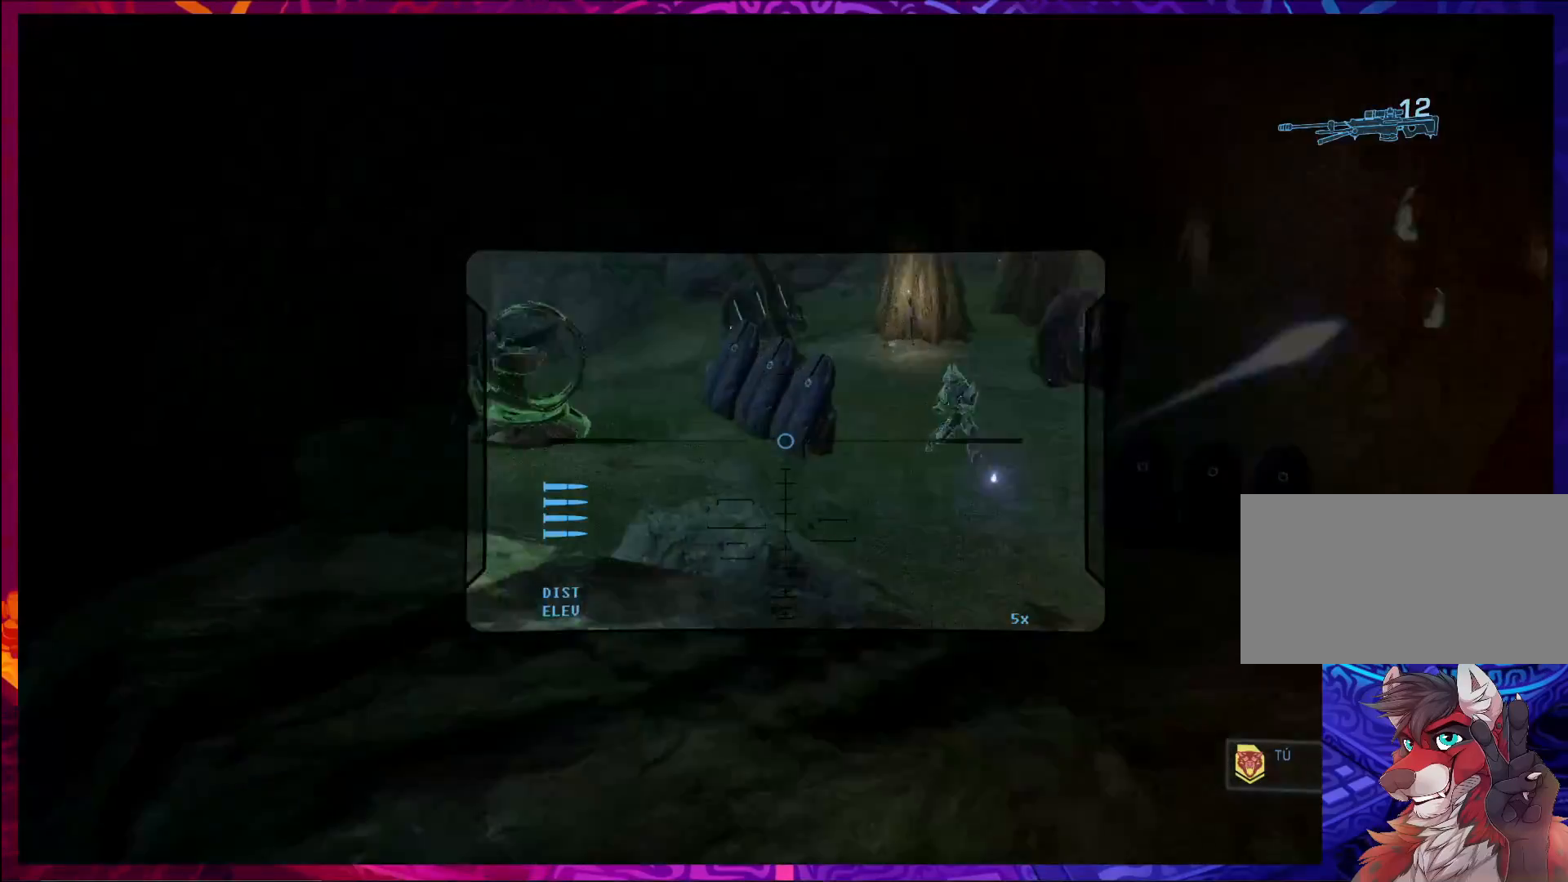
Gameplay with keyboard and mouse; each line is a JSON object with the keys and mouse buttons held at the frame after it. "events" lists presses ("down") and releases ("up") of "a", "c", "ctrl", "d", "e", "f", "q", "r", "s", "shift", "space", "tab", "v", "w", "x", "z", "mouse_left", "mouse_wheel", "mouse_right", "mouse_mb4" and "mouse_mb5" between this image and that frame as [ms after this image, input, new state], when the widget could be followed in between. "mouse_left", "mouse_wheel", "mouse_right", "mouse_mb4", "mouse_mb5" = the "left", "wheel", "right", "mb4", "mb5" buttons of the "mouse" list. No other keys are recorded. "wheel" means that the mouse wheel is clicked or scrolled. Not read: mouse_move.
{"keys": [], "mouse": [], "events": [[67, "s", "down"], [100, "a", "up"], [300, "mouse_right", "down"], [467, "mouse_right", "up"], [467, "s", "up"]]}
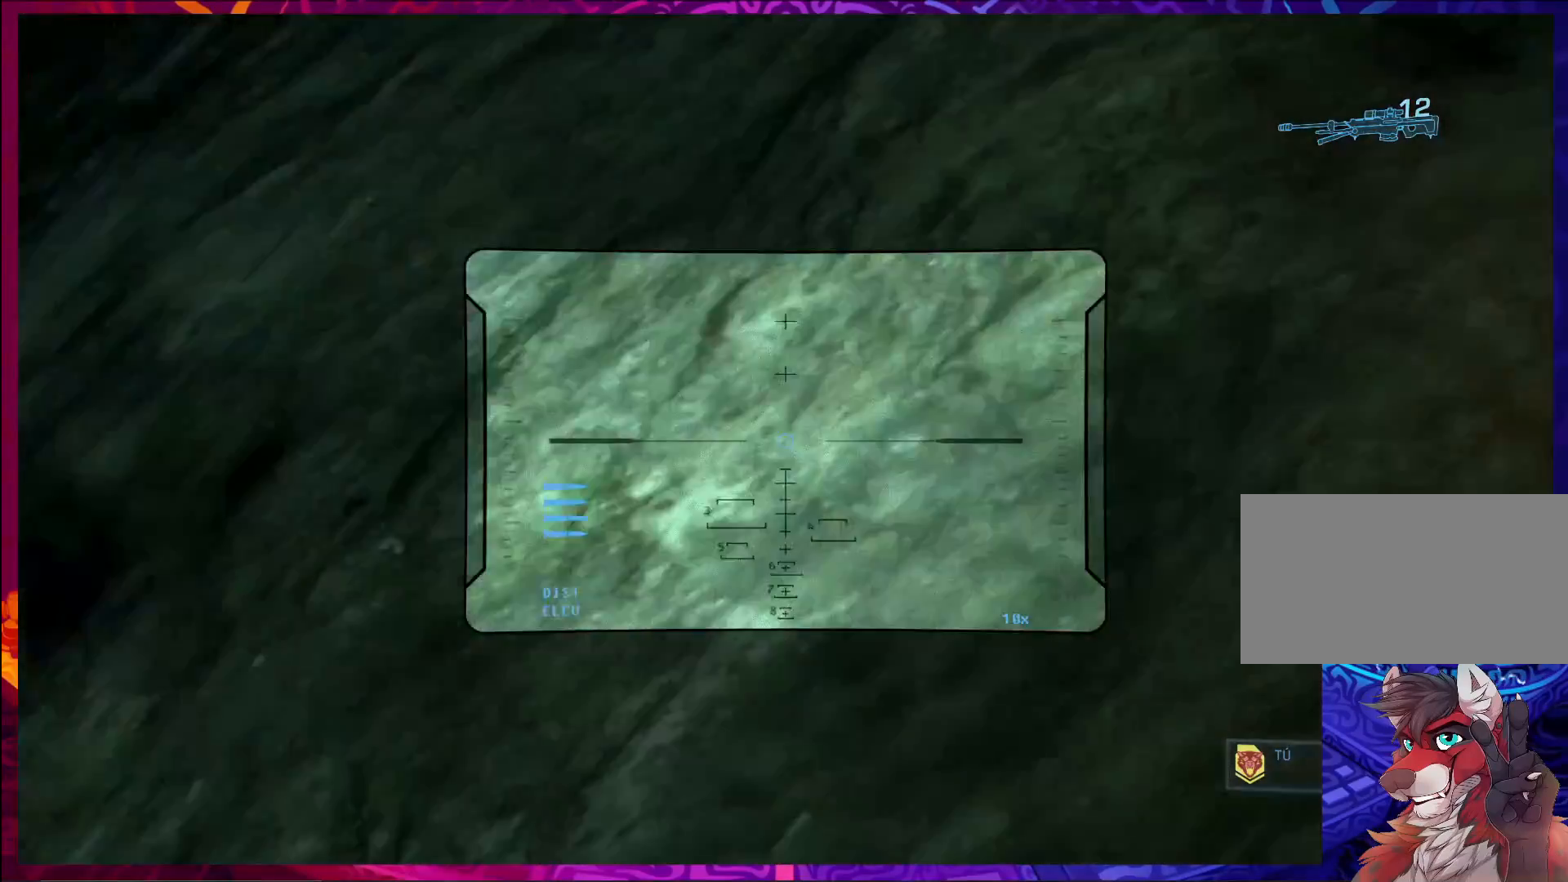
{"keys": ["d", "w"], "mouse": [], "events": [[167, "w", "down"], [200, "mouse_right", "down"], [300, "mouse_right", "up"], [433, "d", "down"]]}
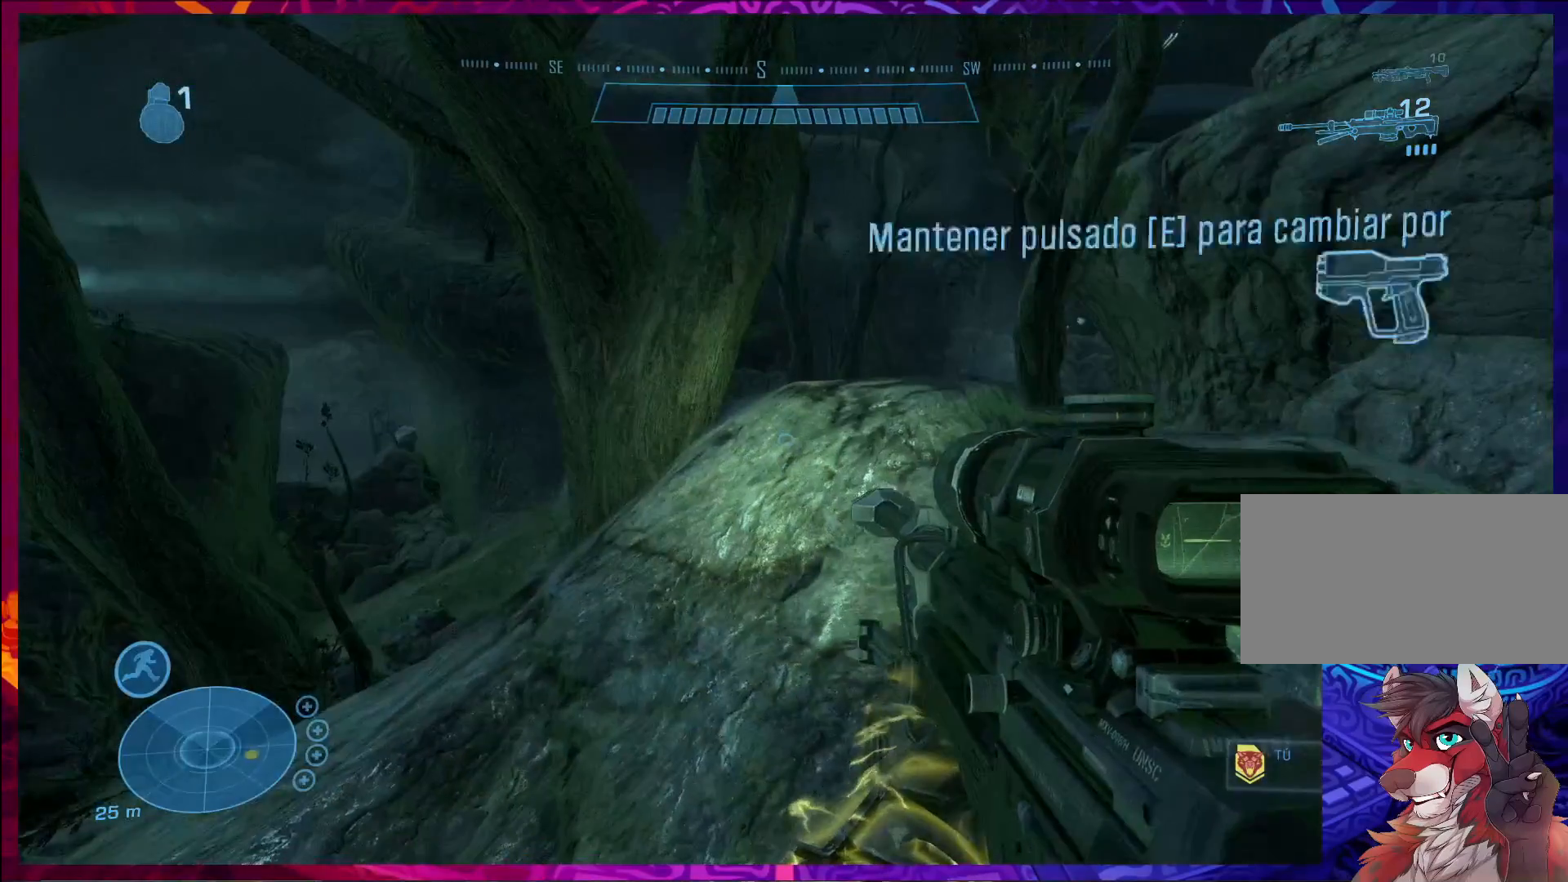
{"keys": ["d"], "mouse": [], "events": [[267, "w", "up"]]}
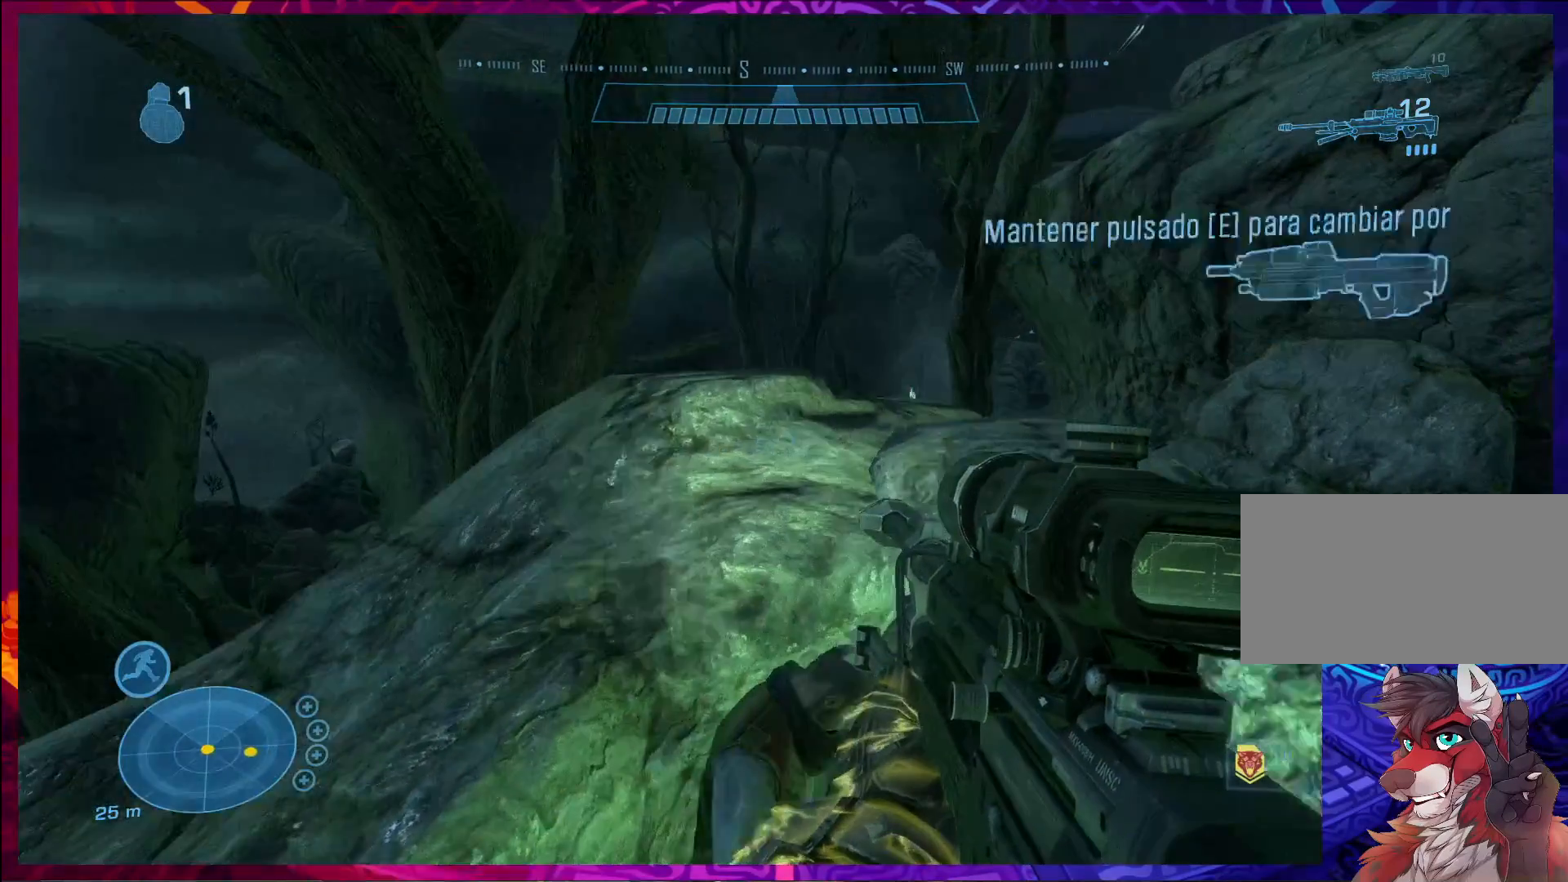
{"keys": [], "mouse": [], "events": [[33, "w", "down"], [300, "w", "up"], [367, "d", "up"], [367, "mouse_right", "down"], [500, "mouse_right", "up"]]}
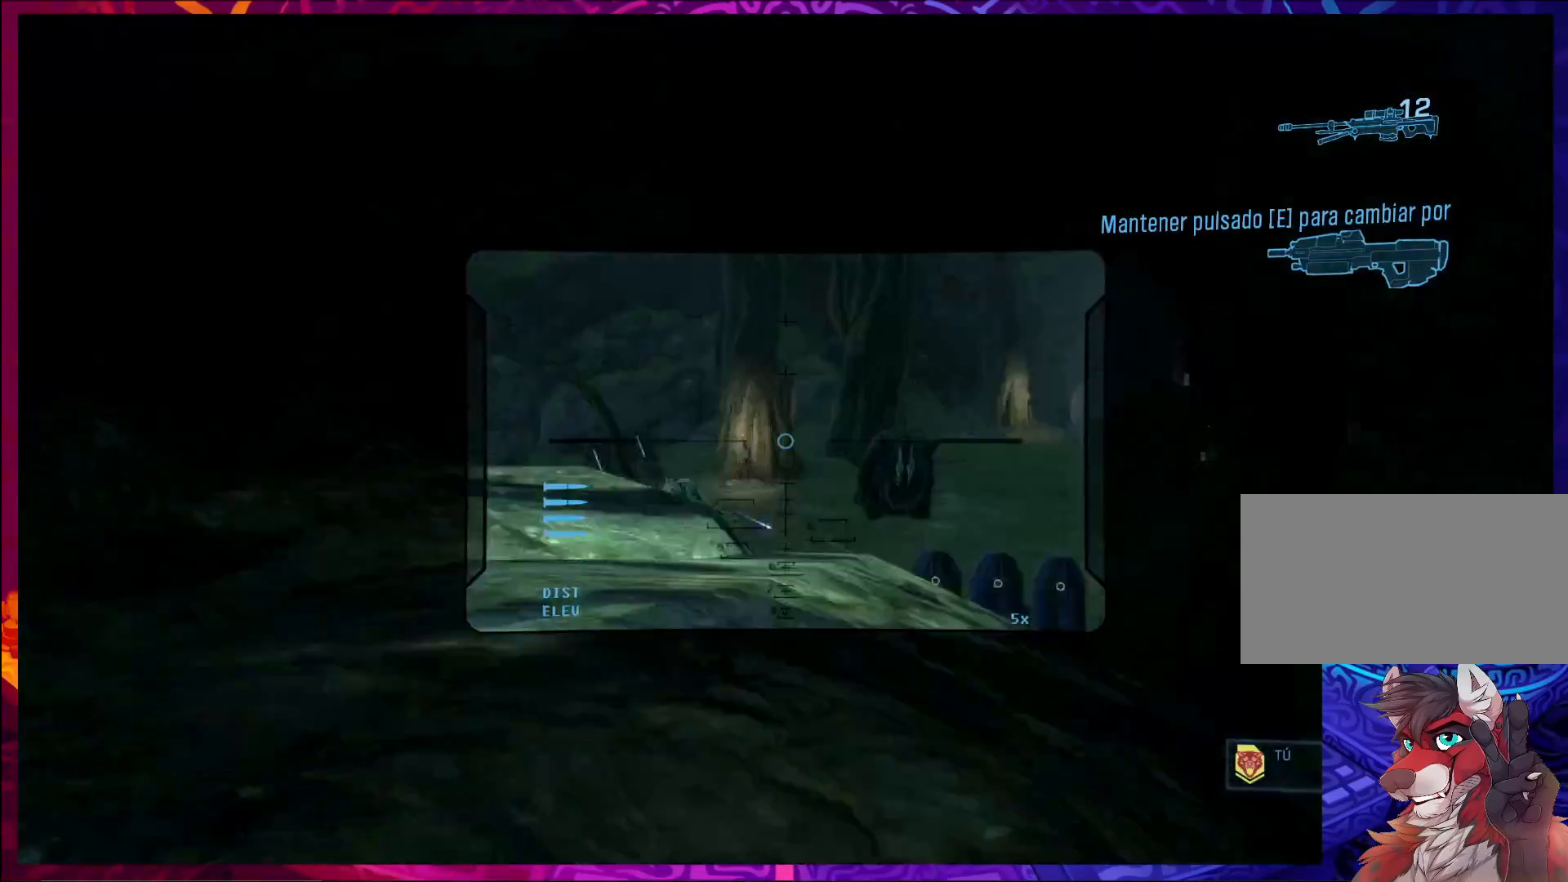
{"keys": ["d"], "mouse": [], "events": [[300, "d", "down"]]}
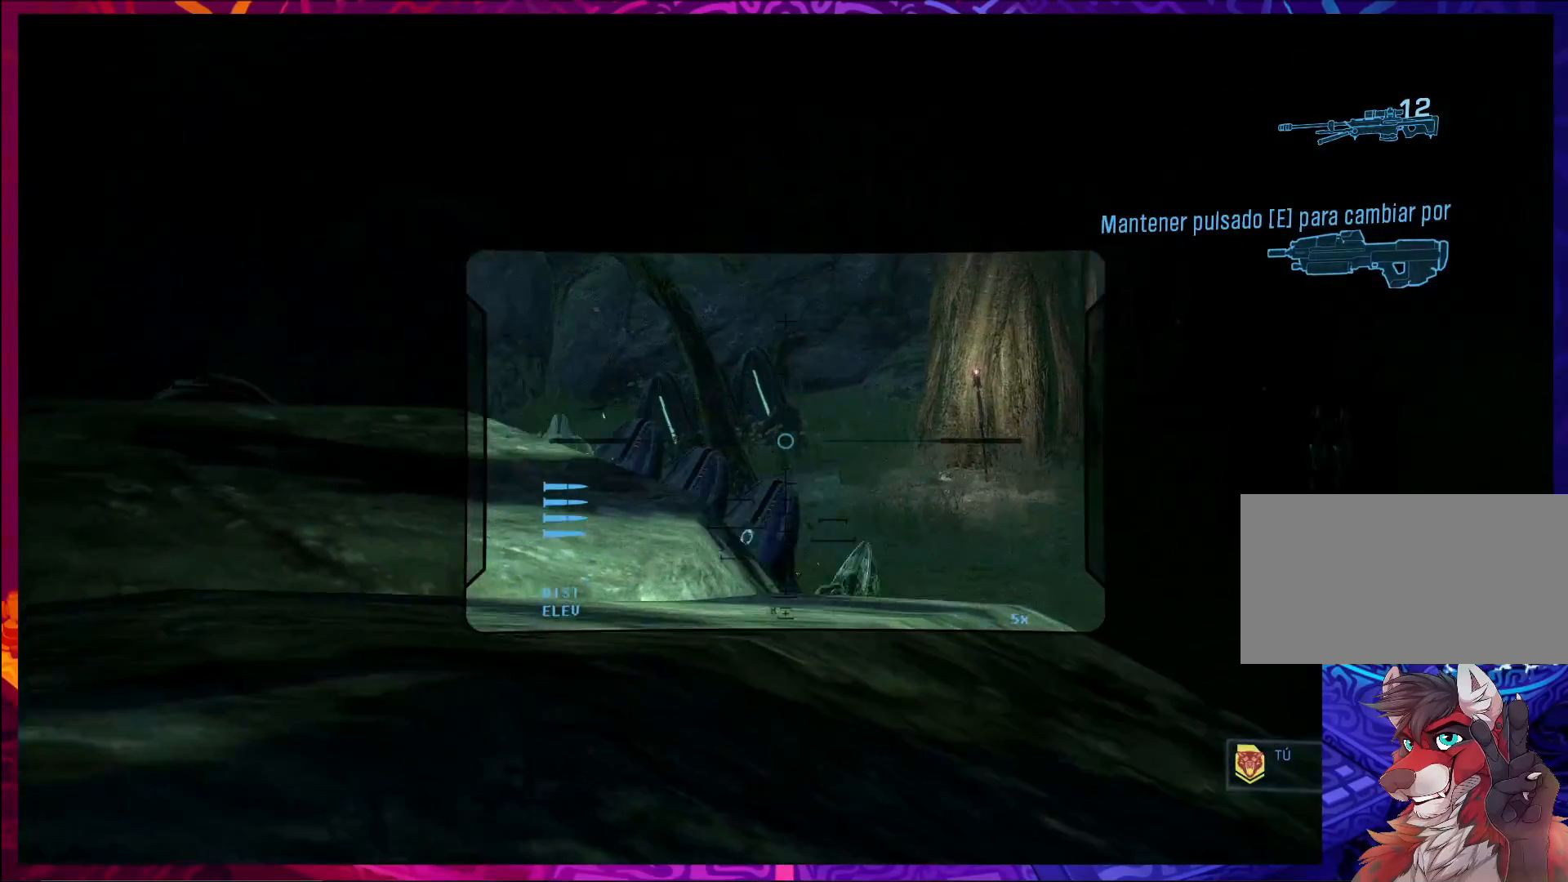
{"keys": [], "mouse": [], "events": [[100, "d", "up"]]}
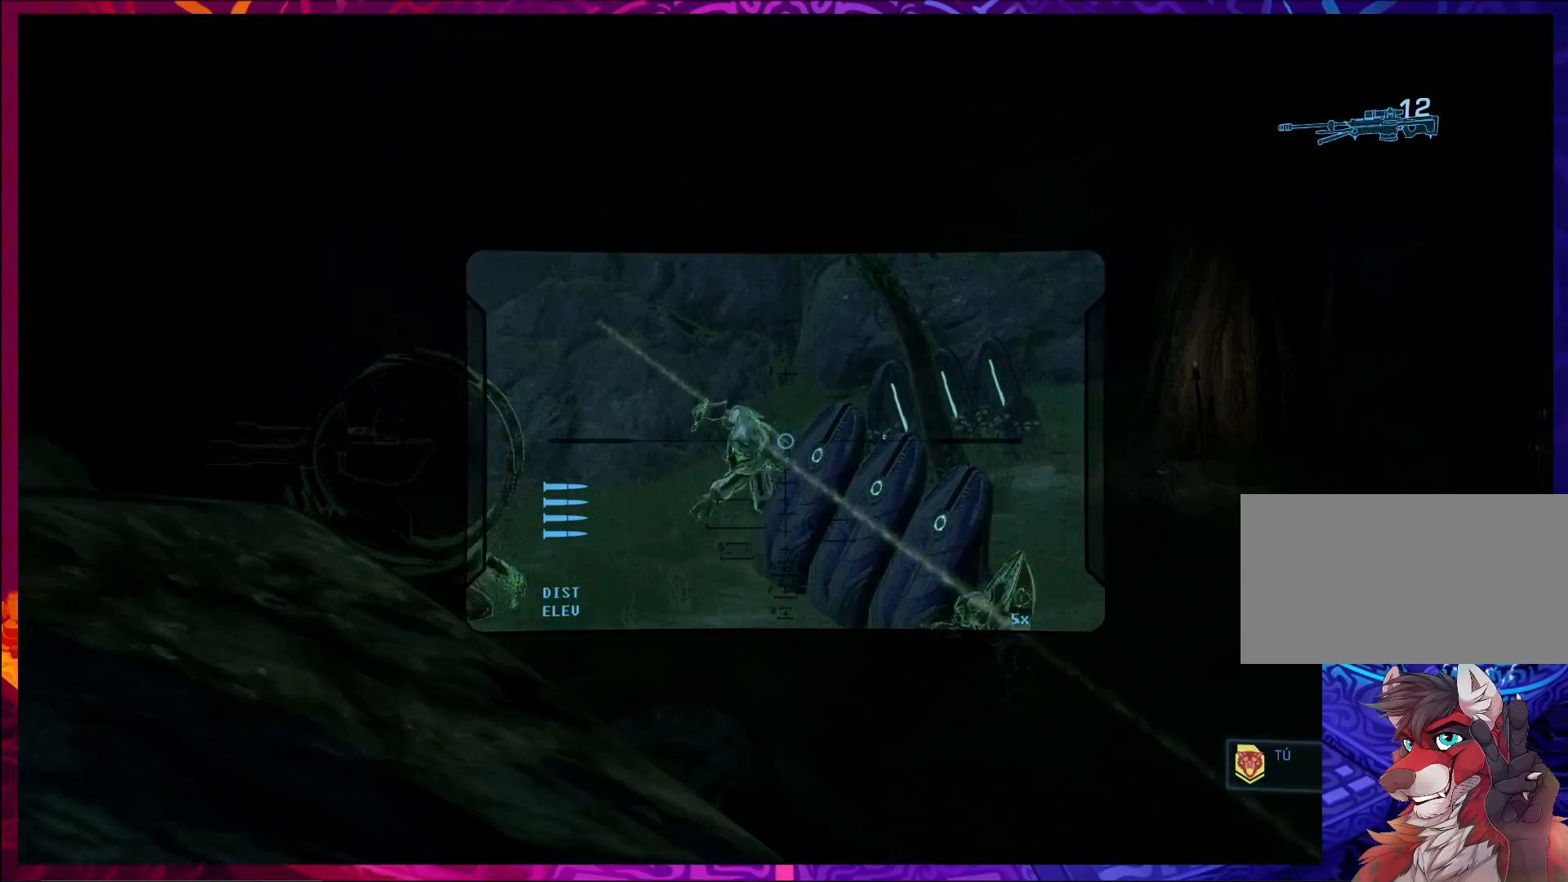
{"keys": [], "mouse": [], "events": []}
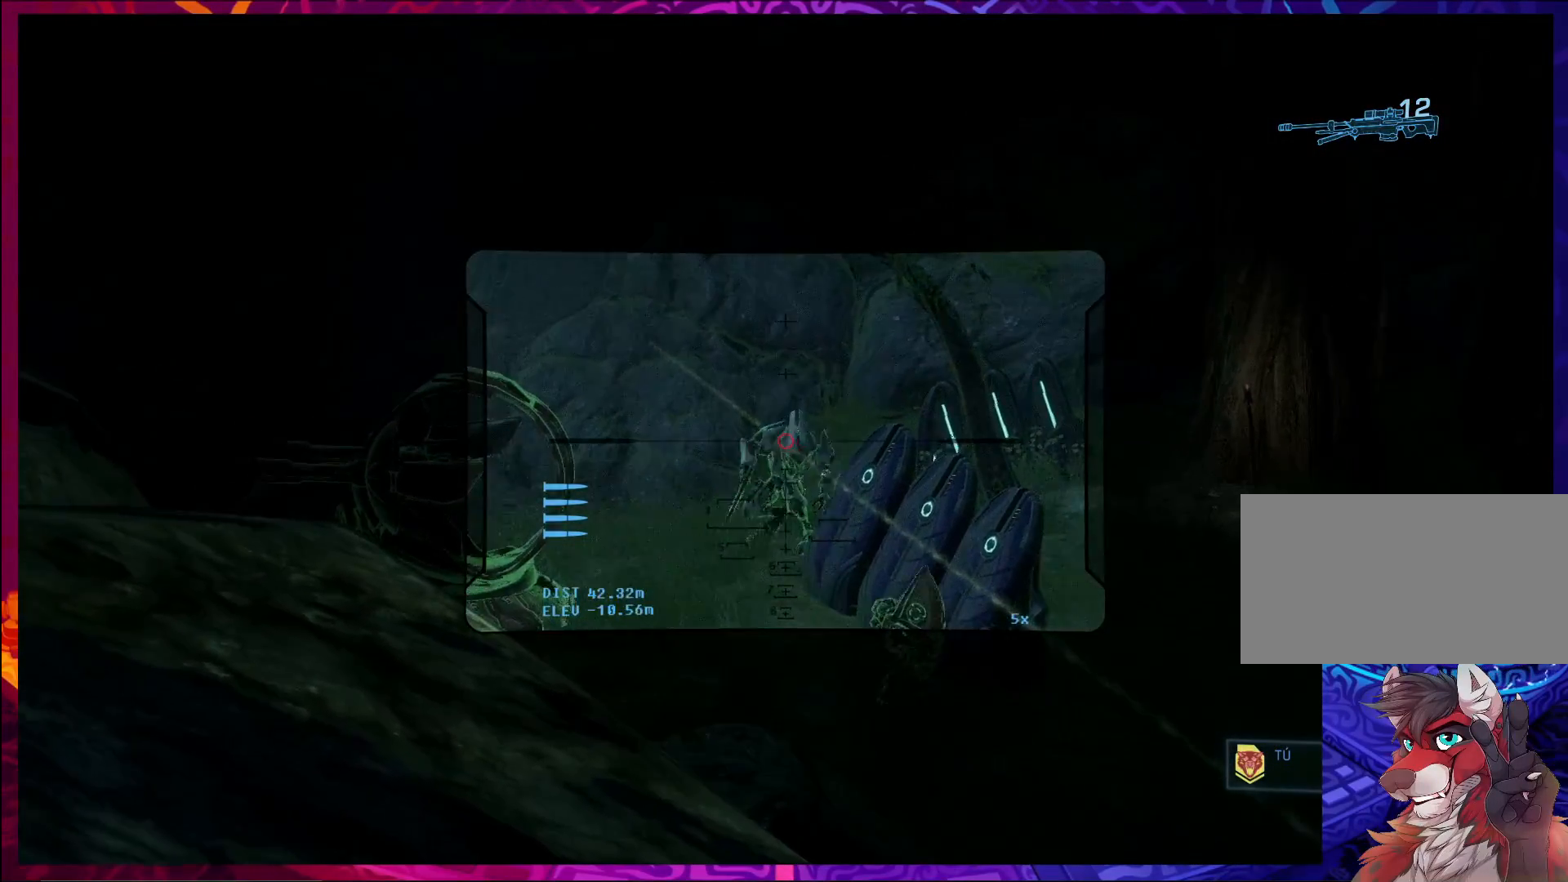
{"keys": [], "mouse": [], "events": [[33, "mouse_left", "down"], [167, "mouse_left", "up"]]}
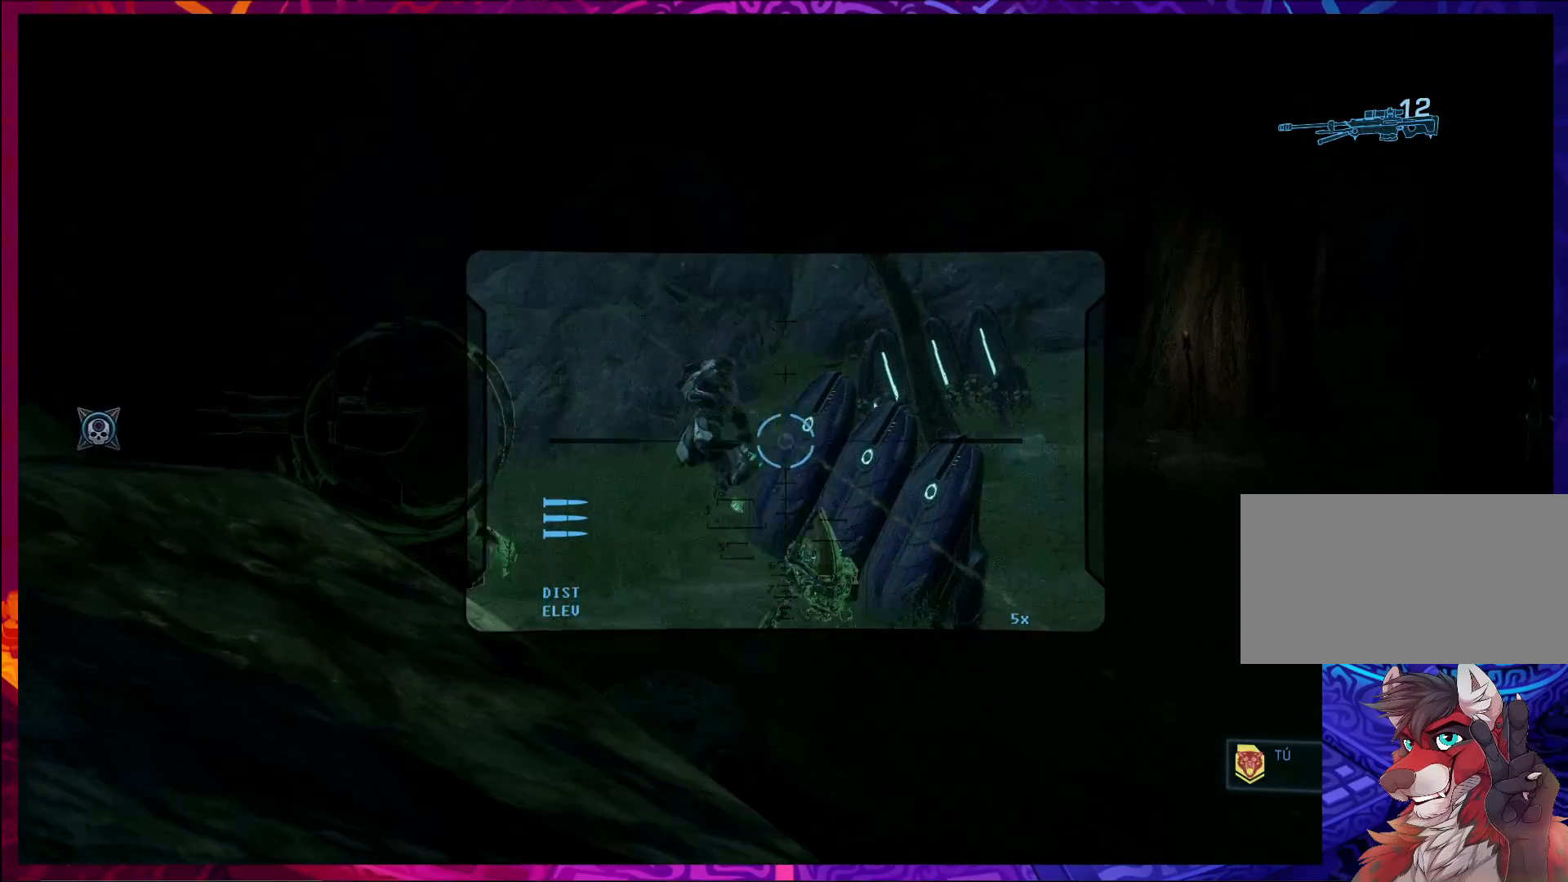
{"keys": [], "mouse": ["left"], "events": [[500, "mouse_left", "down"]]}
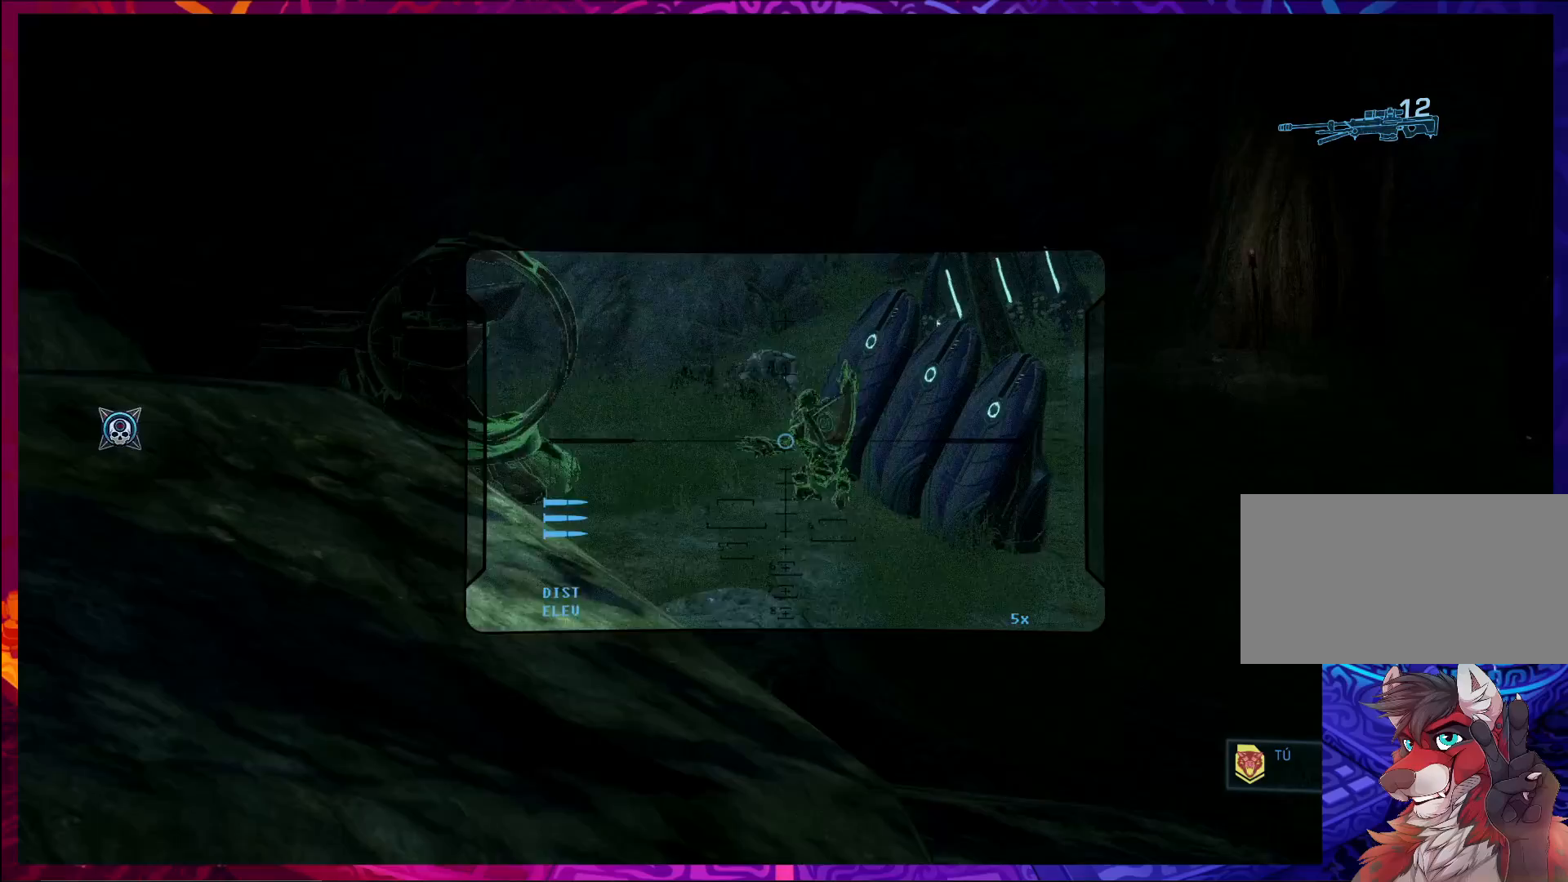
{"keys": [], "mouse": [], "events": [[133, "mouse_left", "up"]]}
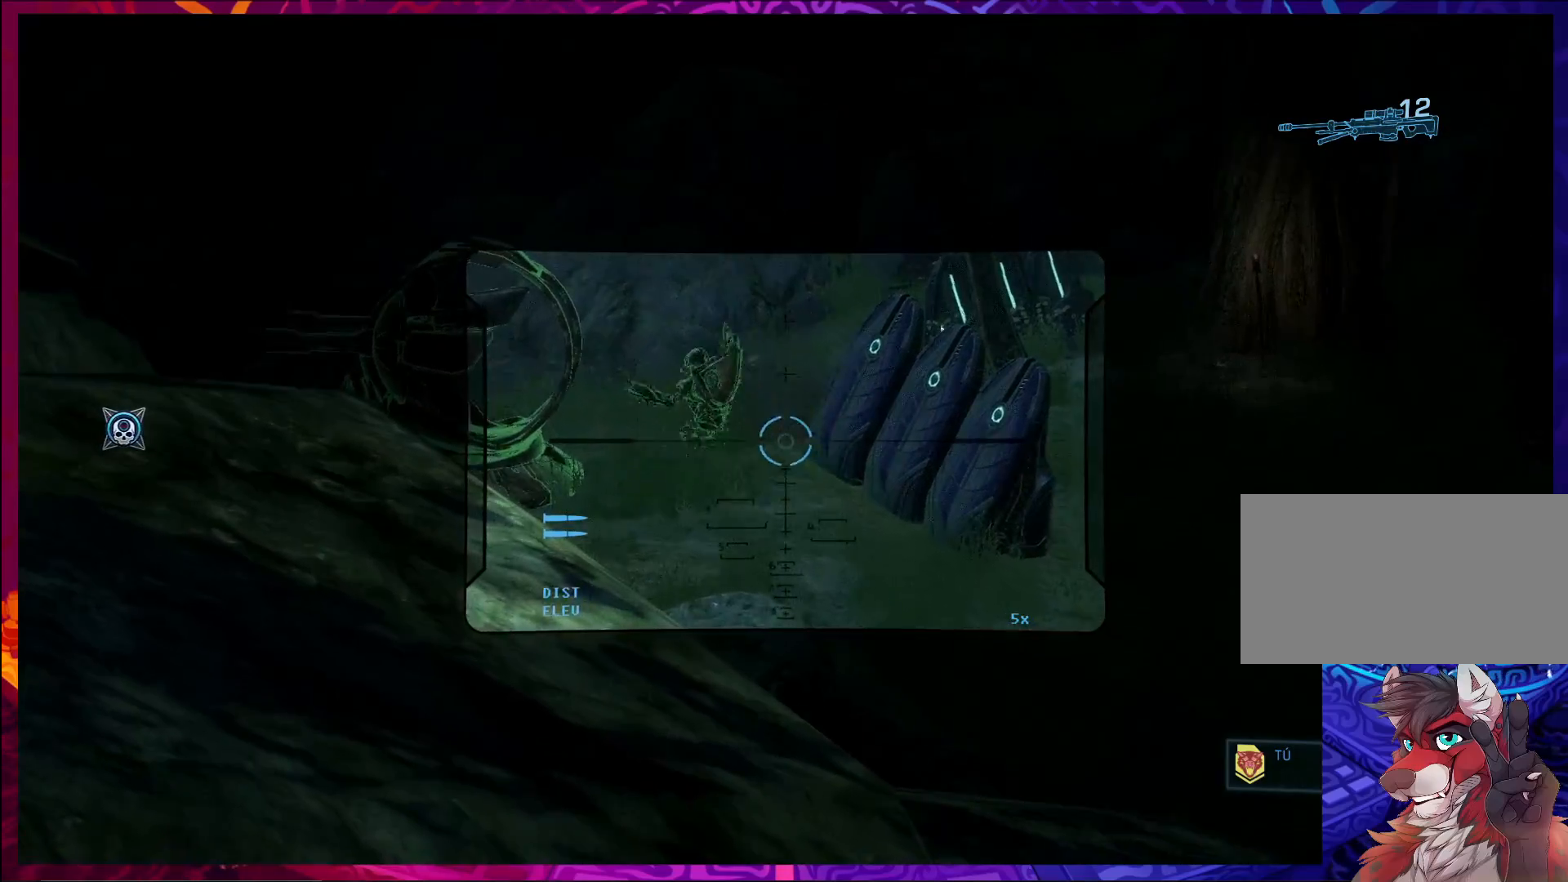
{"keys": [], "mouse": ["left"], "events": [[400, "mouse_left", "down"]]}
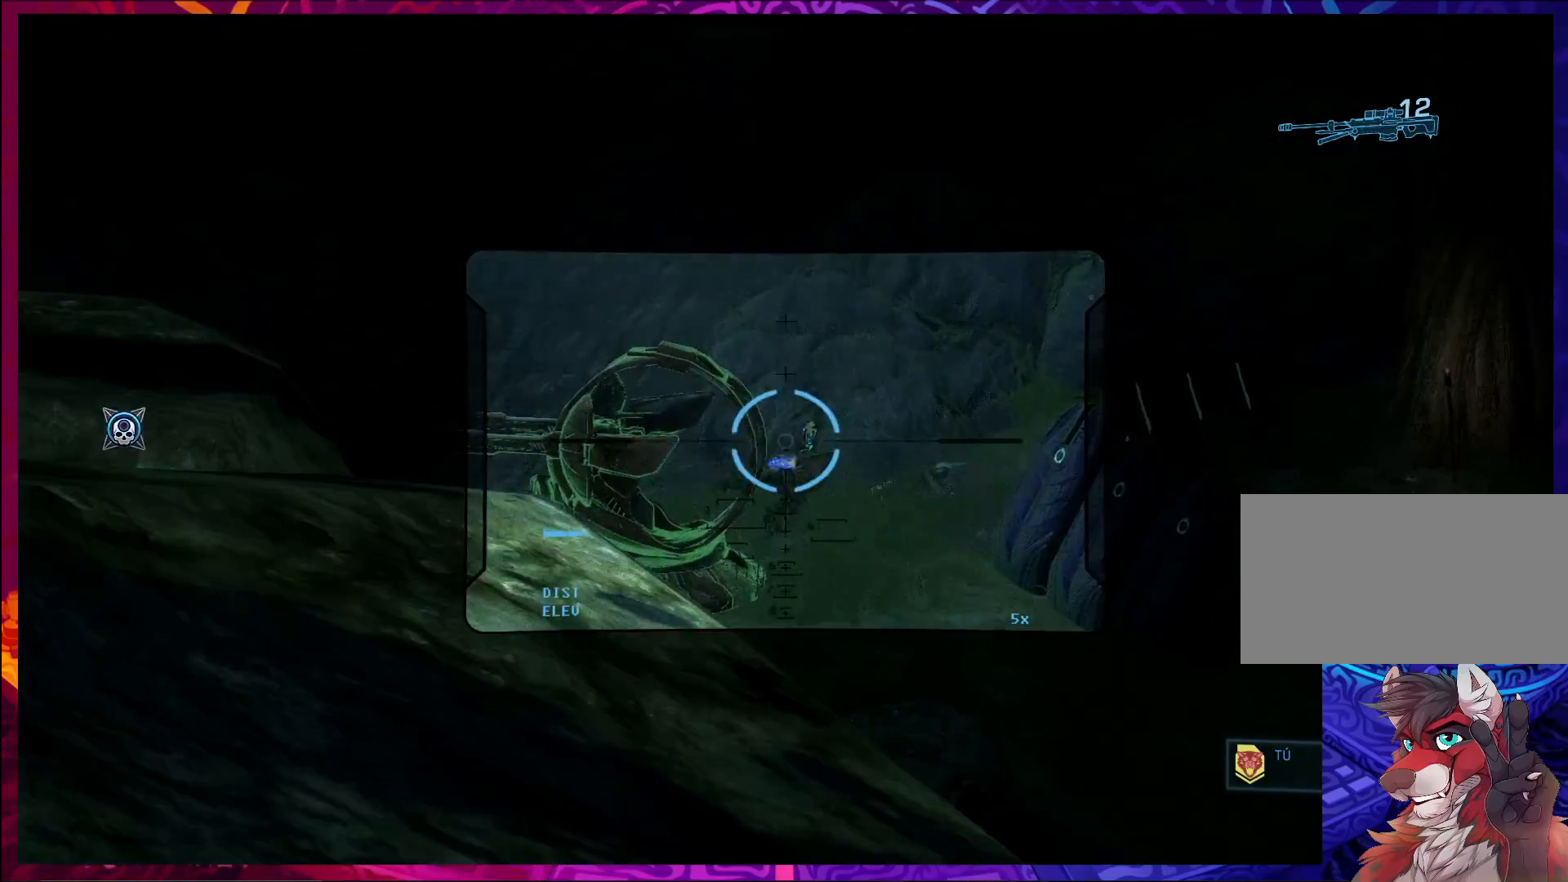
{"keys": ["r"], "mouse": [], "events": [[67, "mouse_left", "up"], [400, "r", "down"]]}
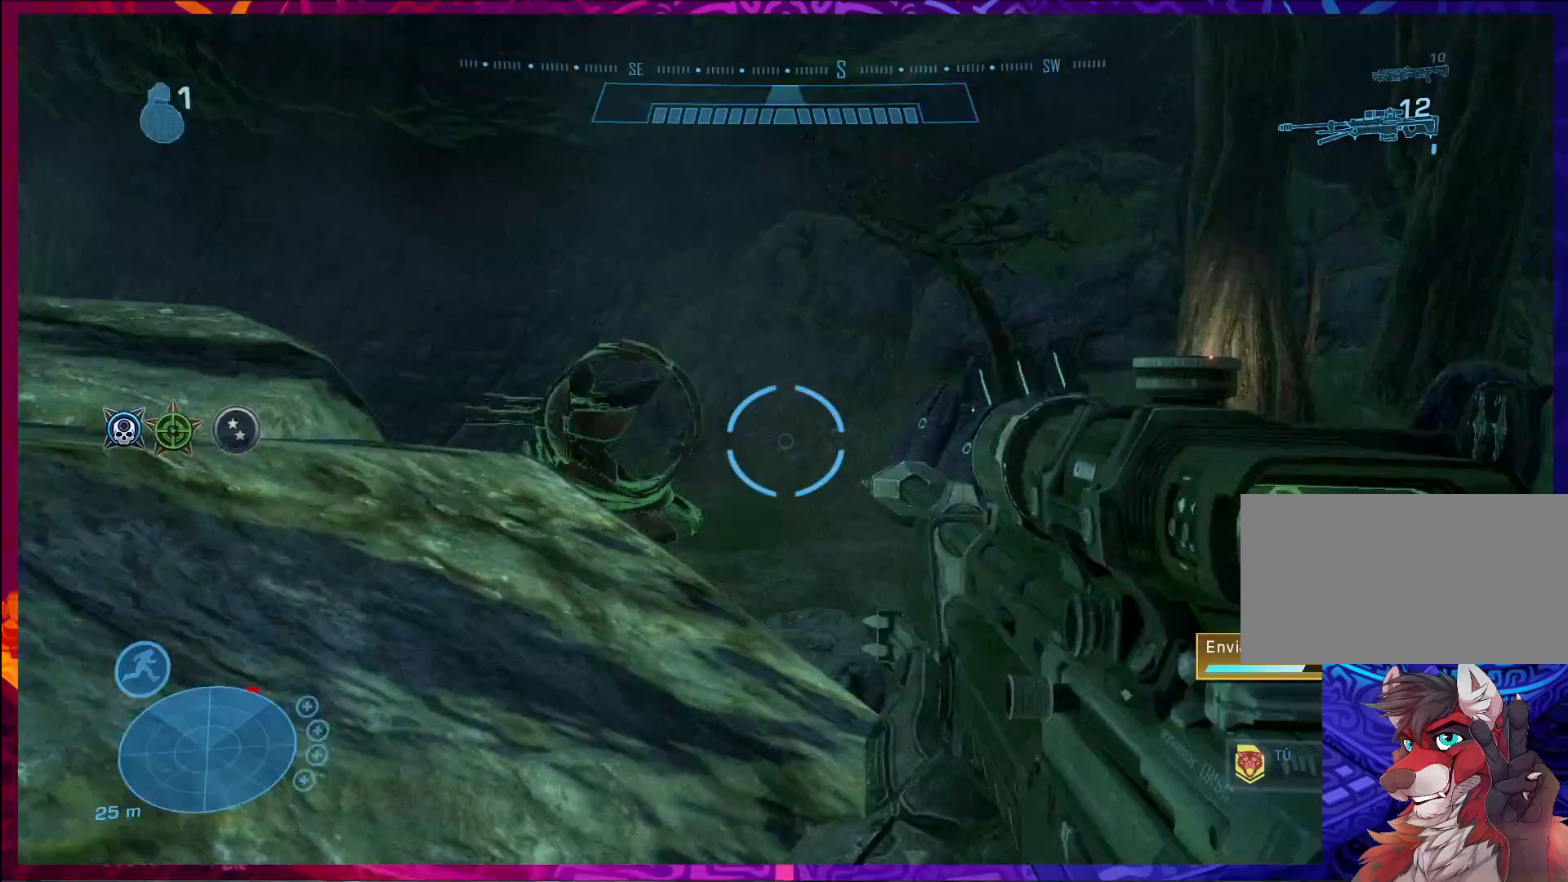
{"keys": ["a"], "mouse": [], "events": [[33, "r", "up"], [100, "a", "down"], [100, "s", "down"], [333, "s", "up"]]}
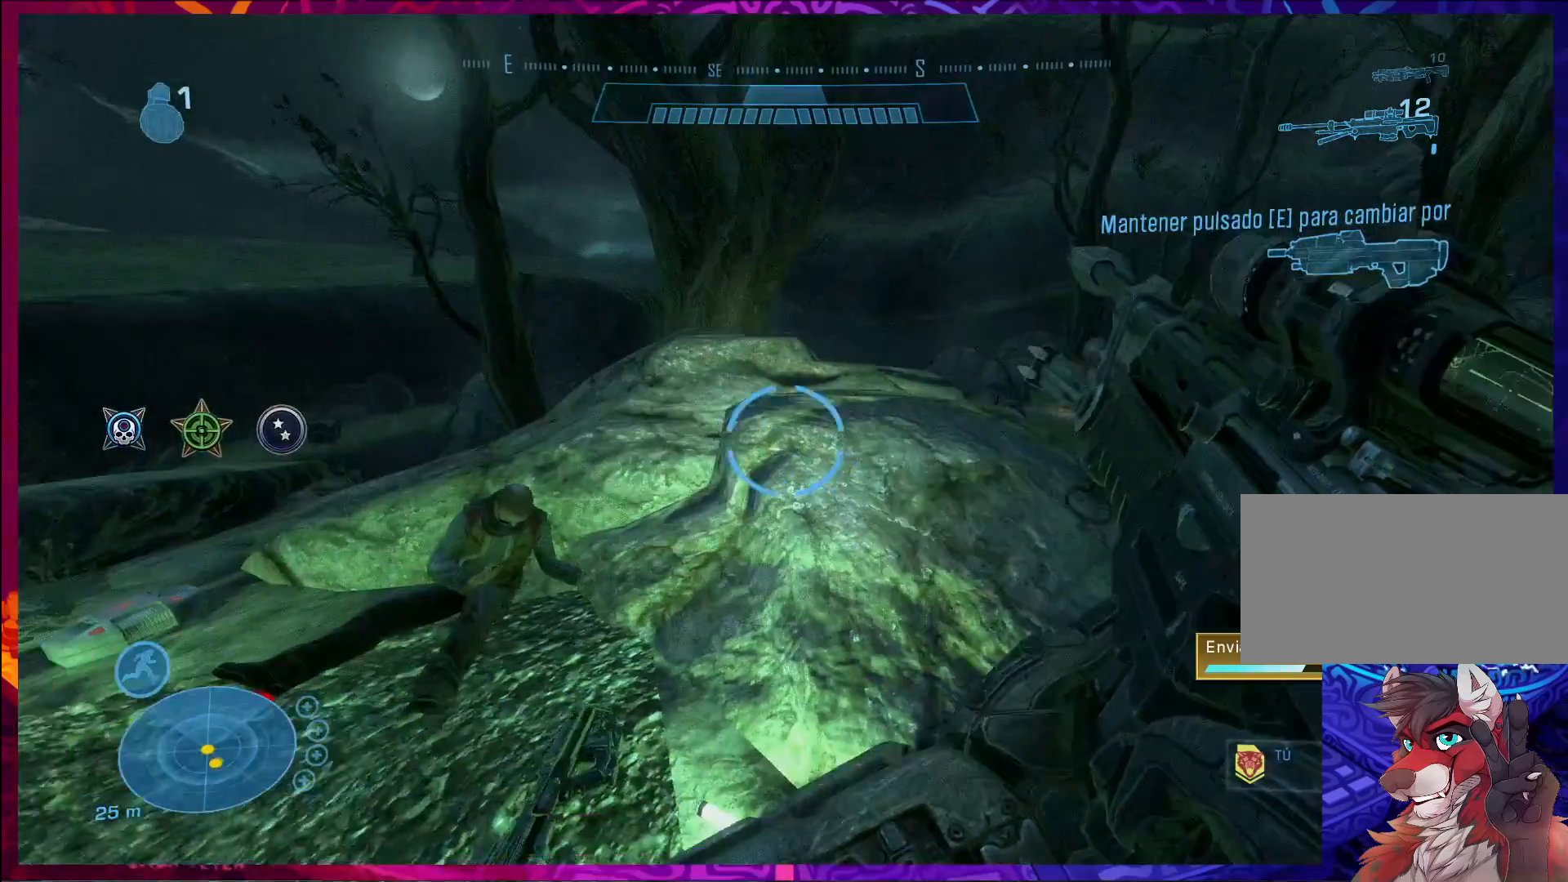
{"keys": ["a", "s"], "mouse": [], "events": [[67, "s", "down"]]}
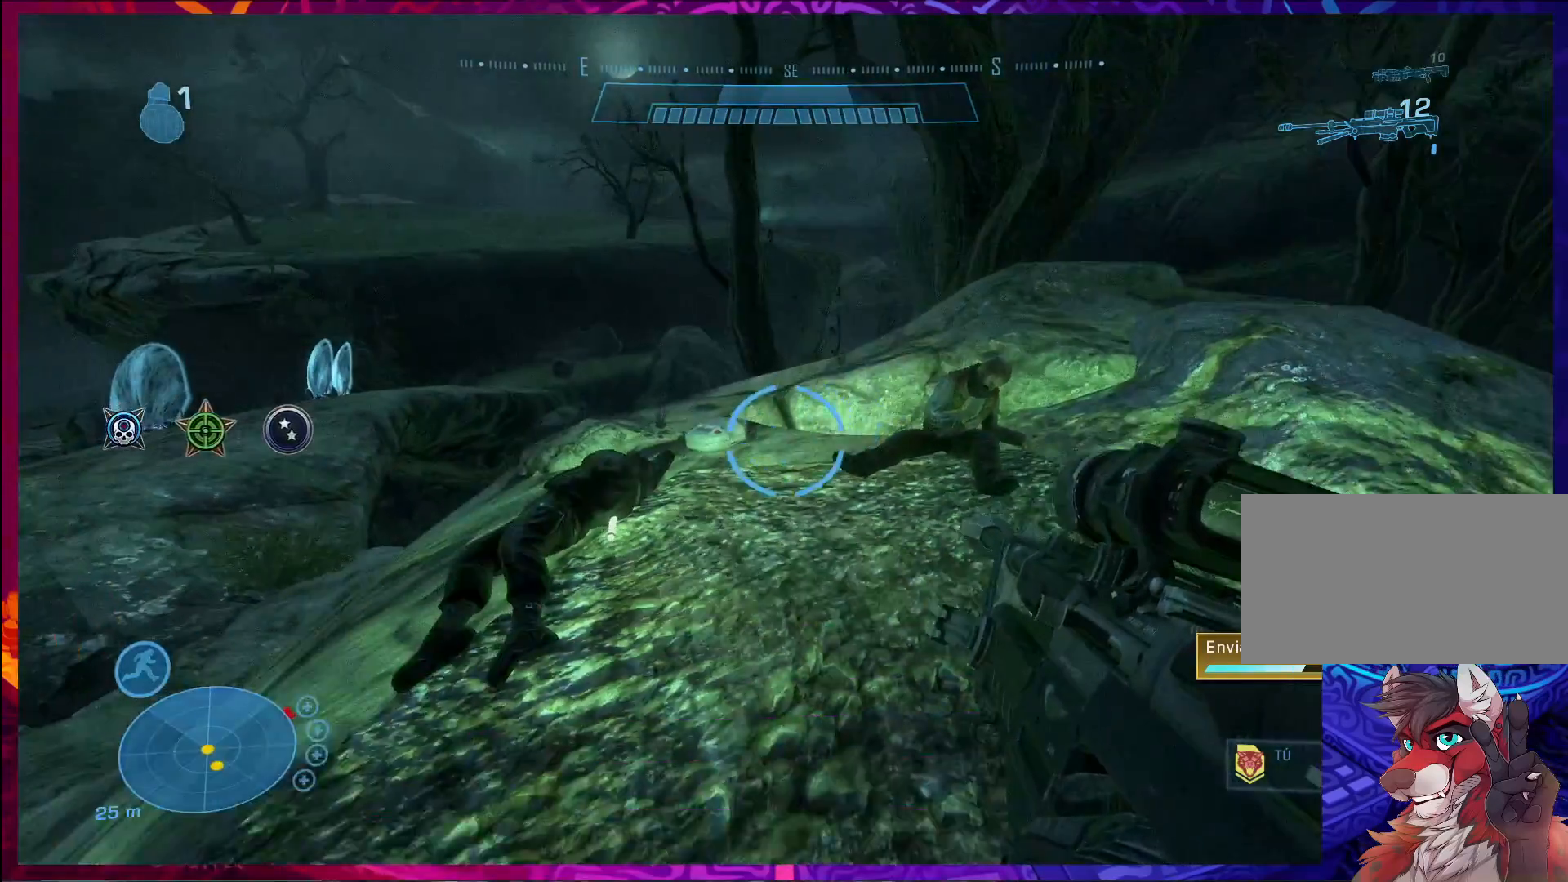
{"keys": ["w"], "mouse": [], "events": [[33, "s", "up"], [167, "a", "up"], [267, "a", "down"], [333, "w", "down"], [500, "a", "up"]]}
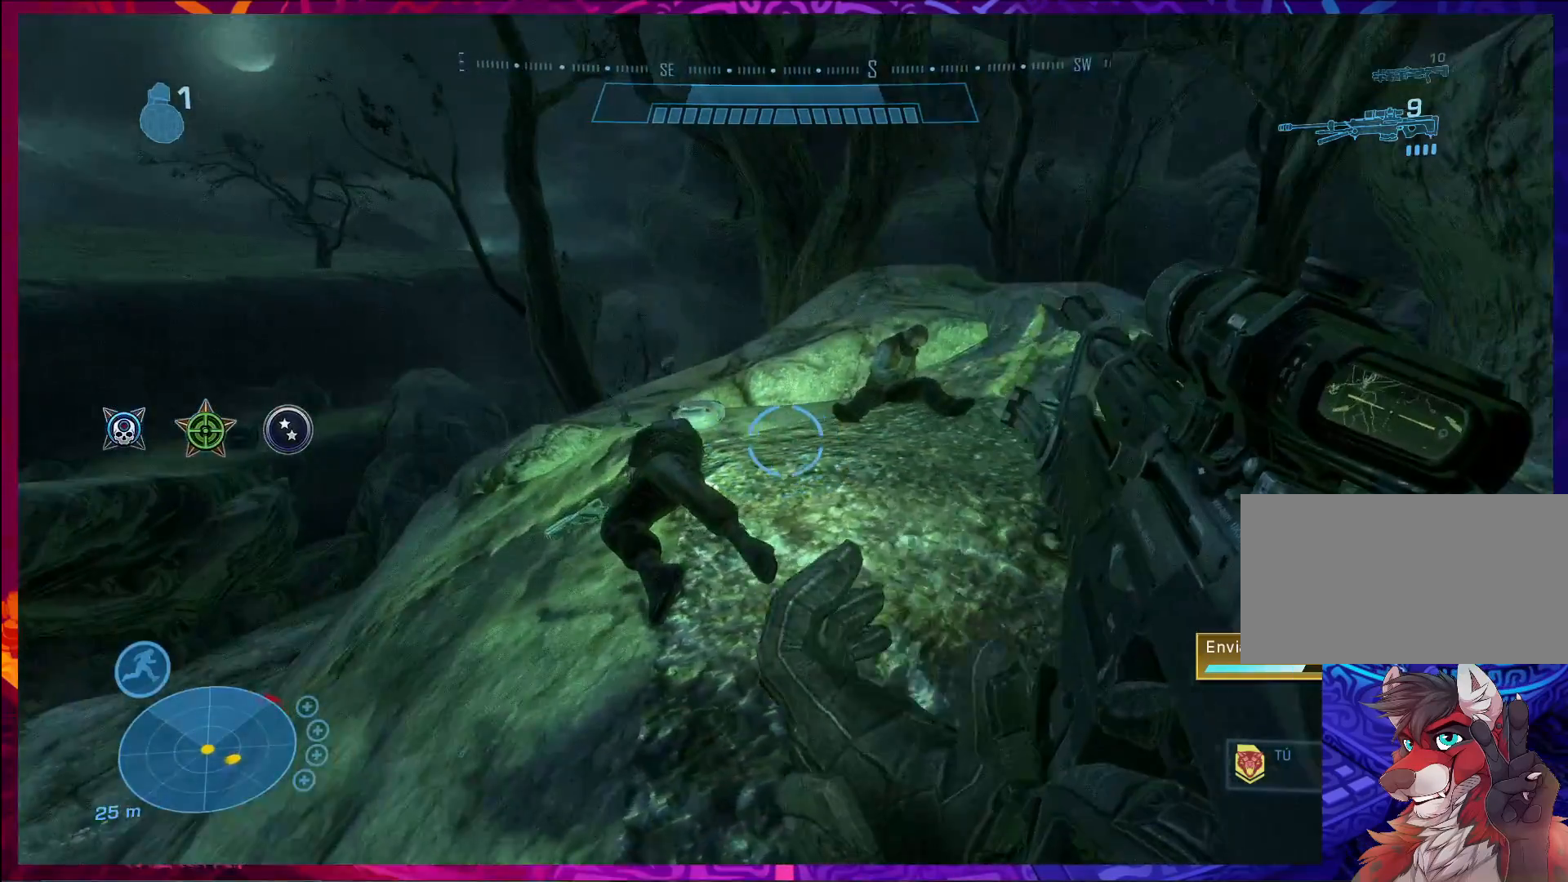
{"keys": ["w"], "mouse": [], "events": []}
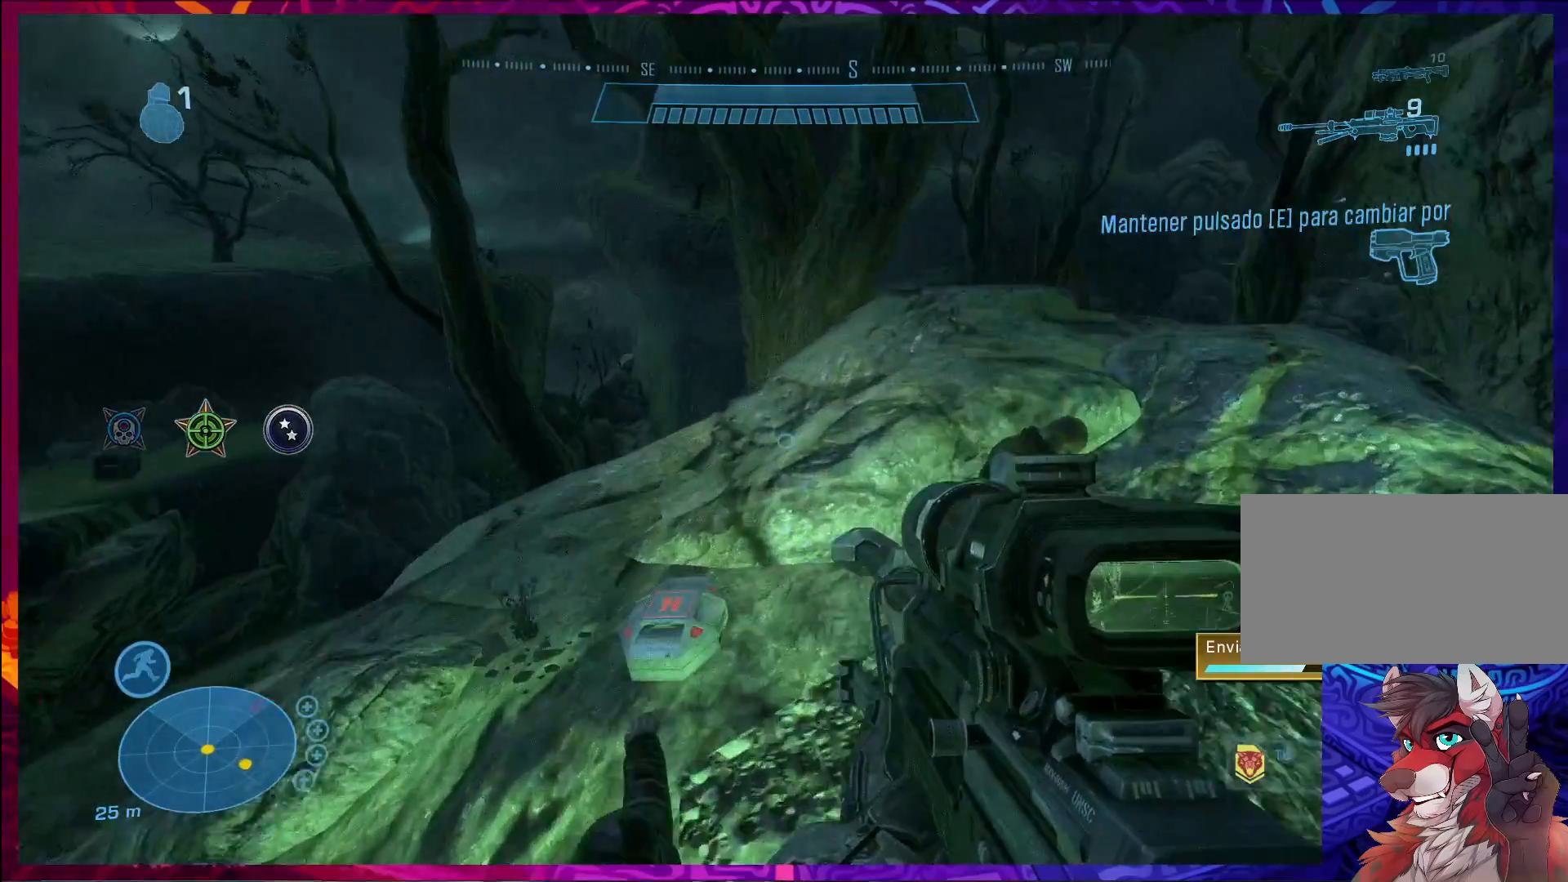
{"keys": ["w"], "mouse": [], "events": []}
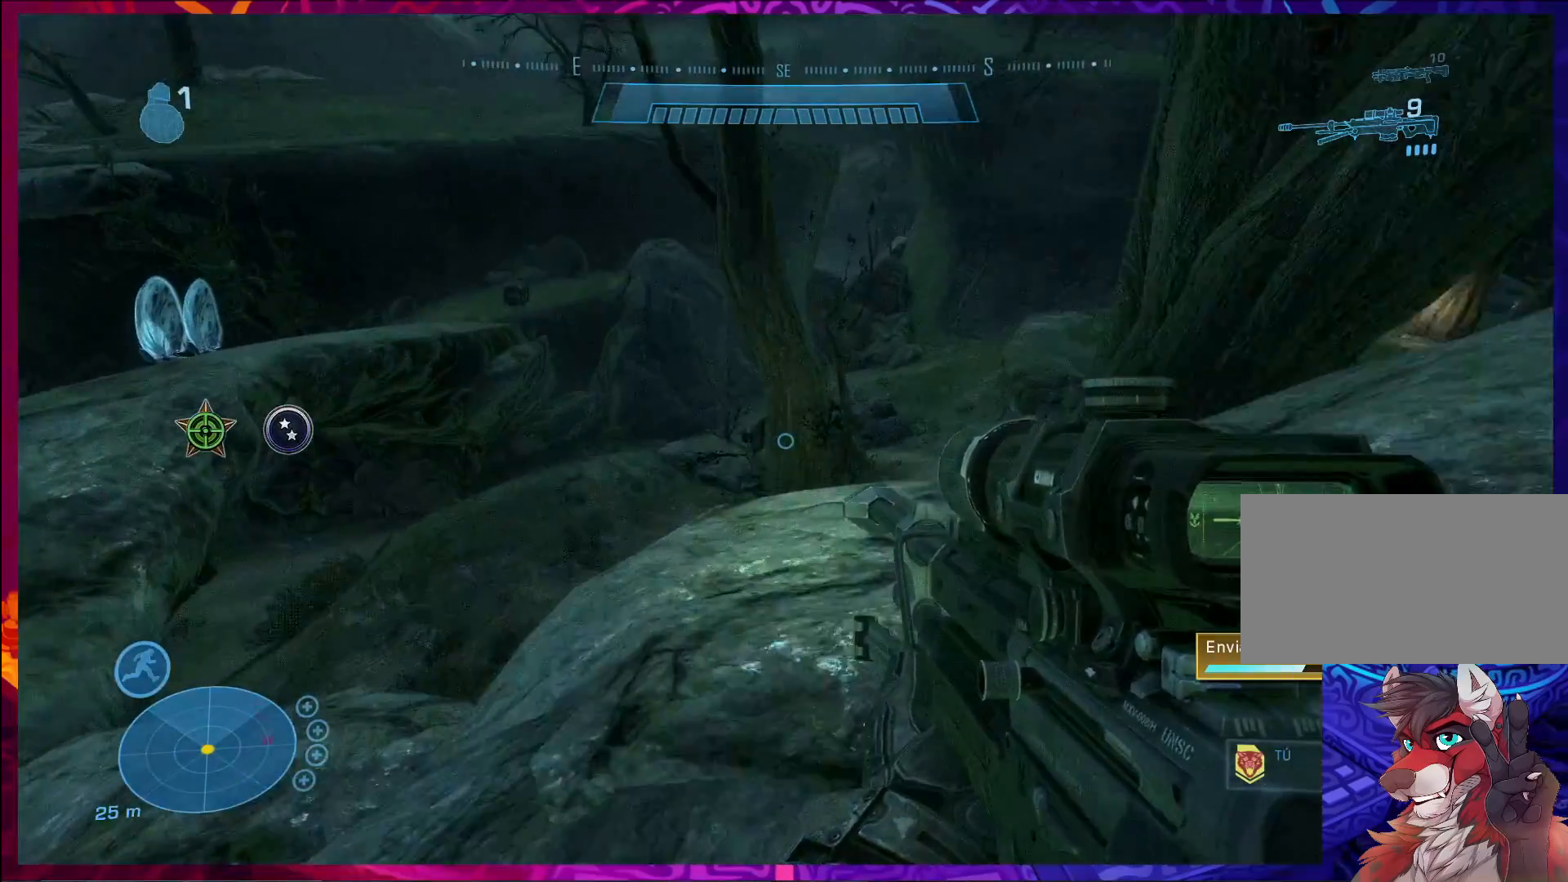
{"keys": [], "mouse": [], "events": [[67, "w", "up"]]}
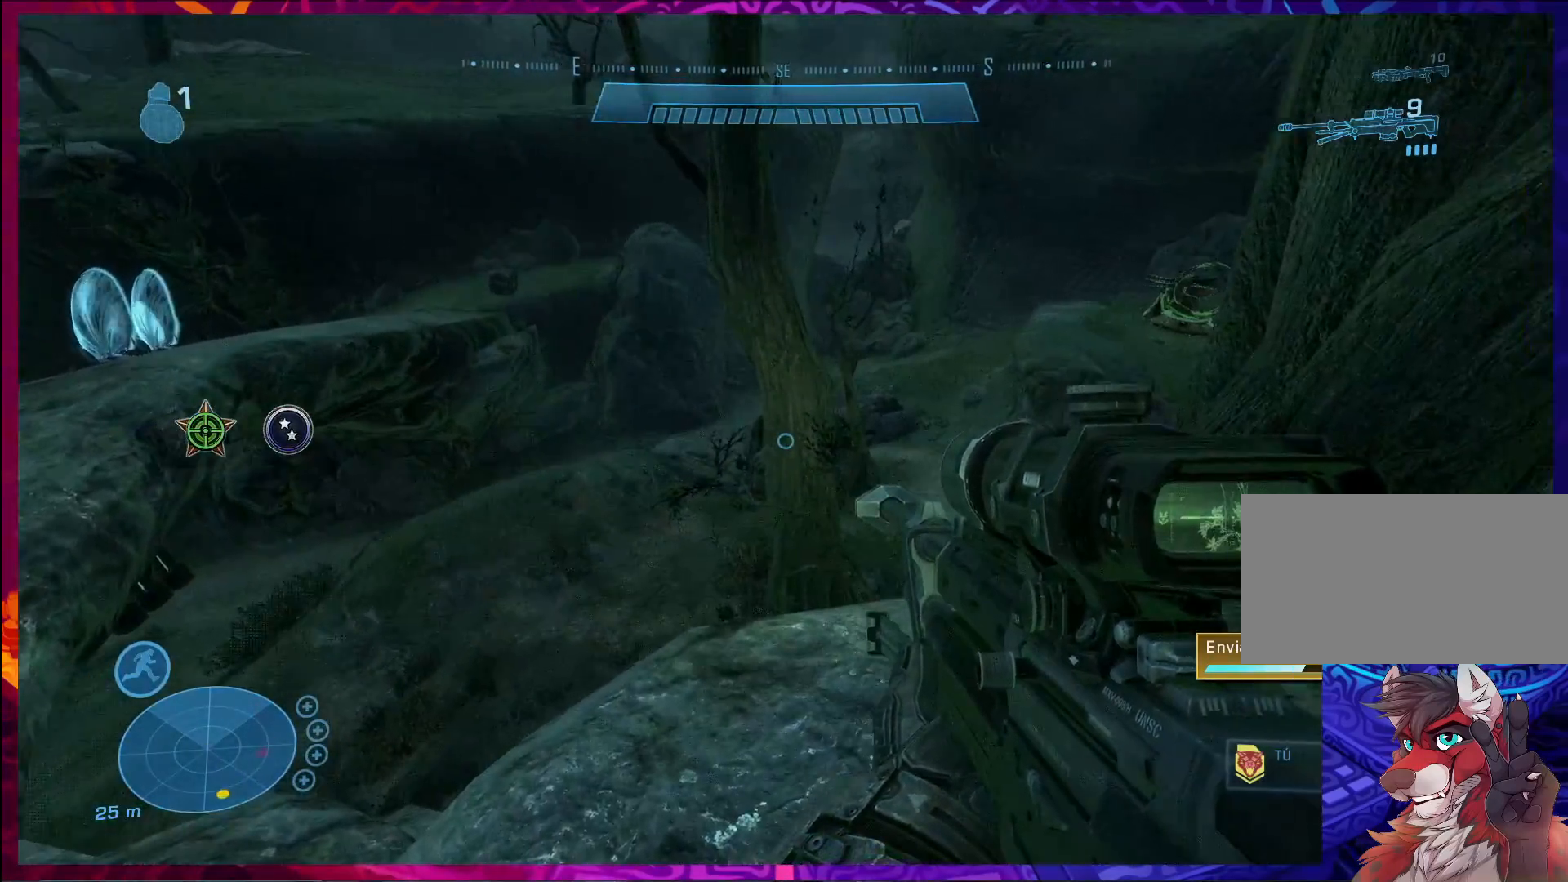
{"keys": [], "mouse": [], "events": [[133, "a", "down"], [333, "a", "up"]]}
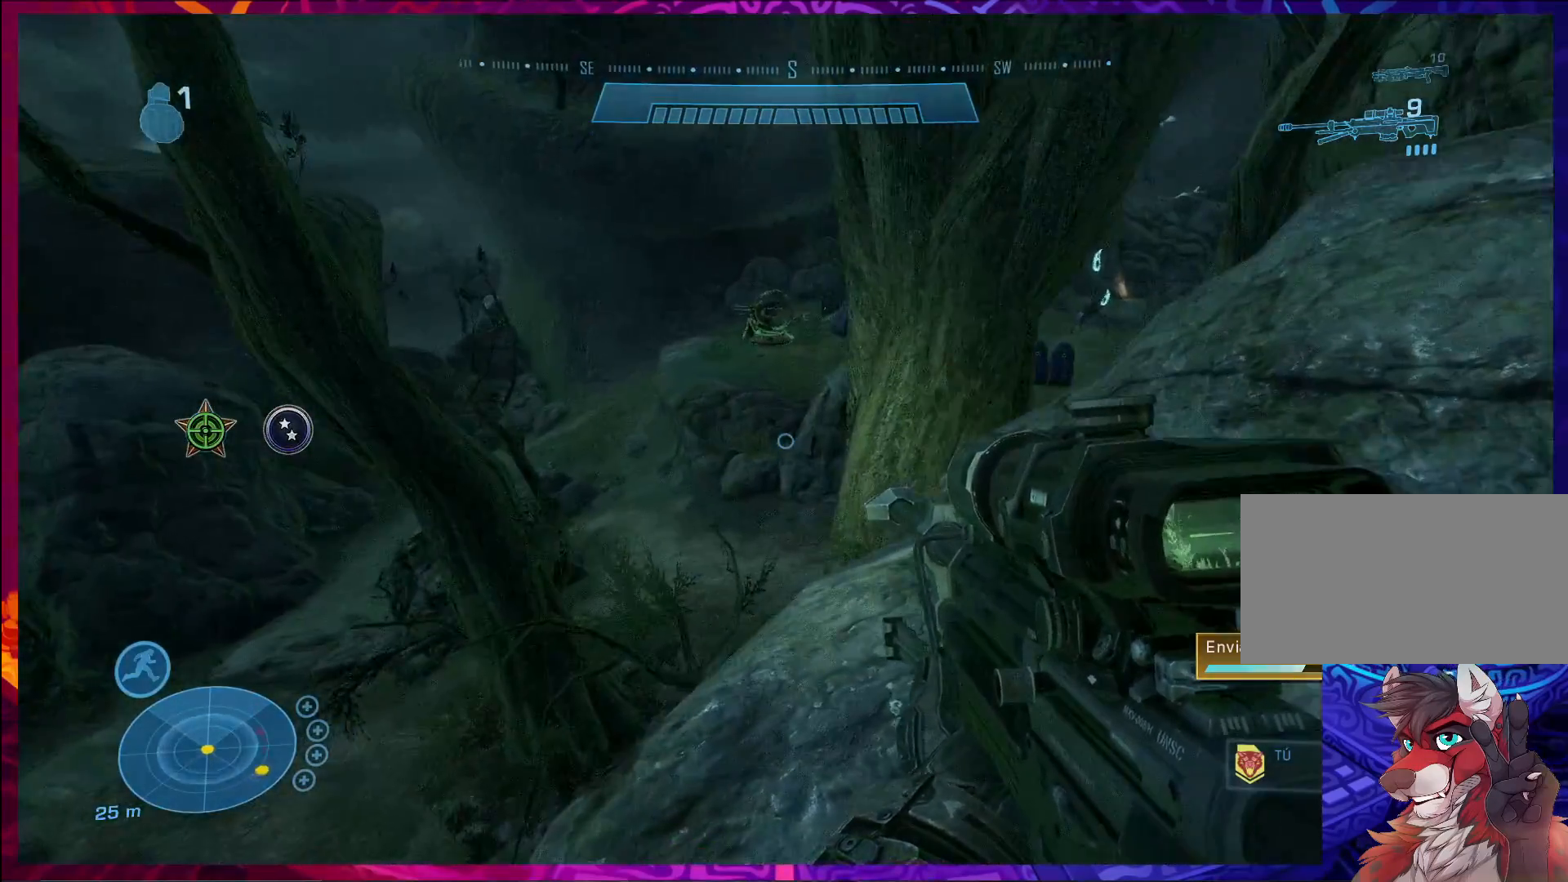
{"keys": ["w"], "mouse": [], "events": [[500, "w", "down"]]}
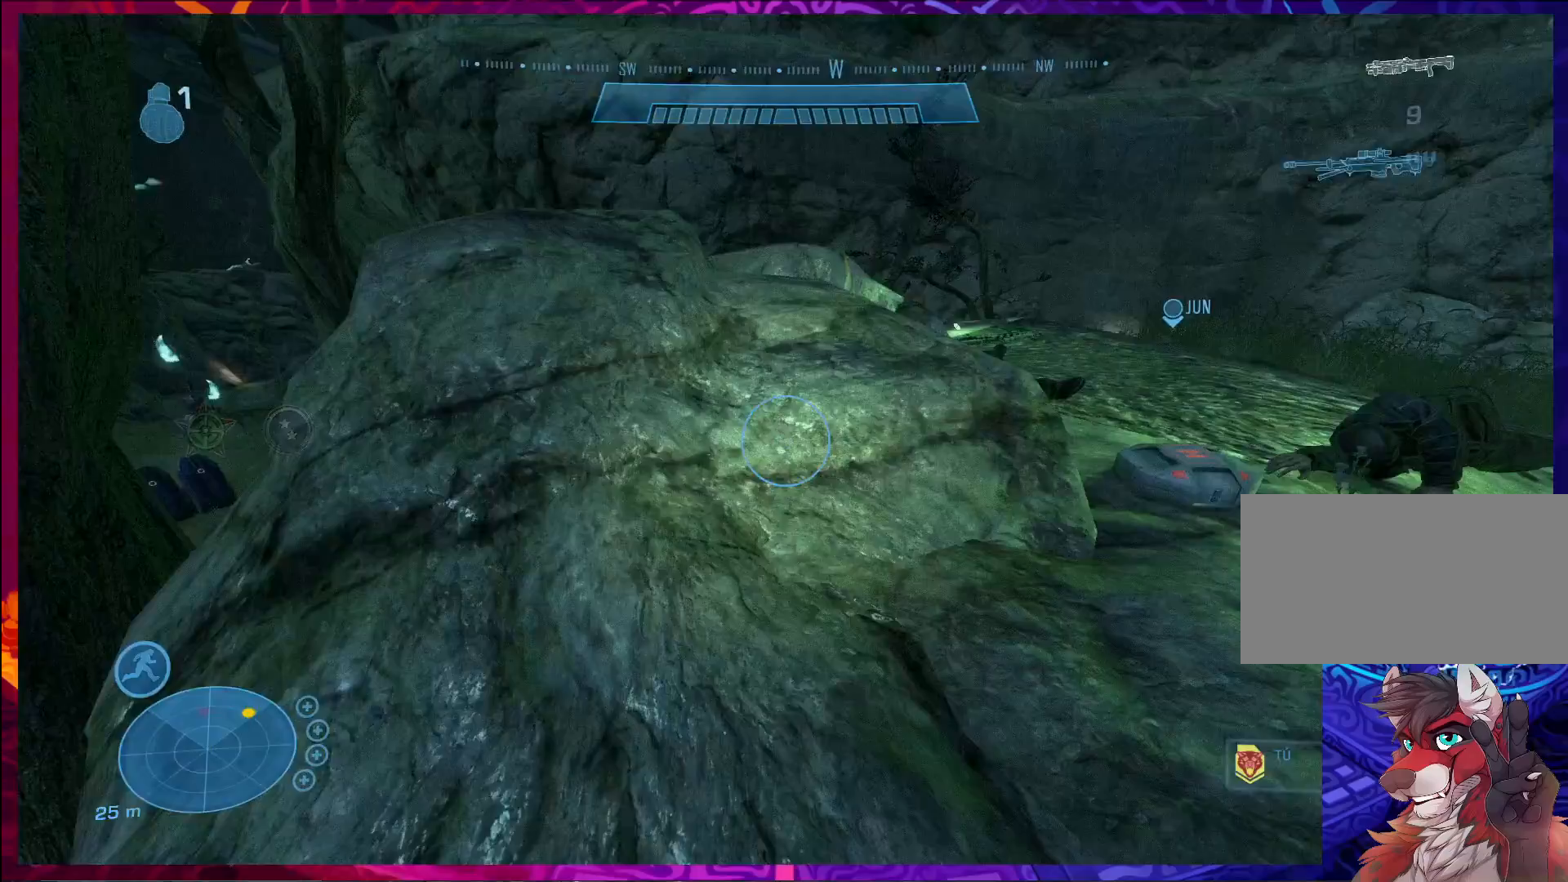
{"keys": ["w"], "mouse": [], "events": [[167, "r", "down"], [300, "r", "up"]]}
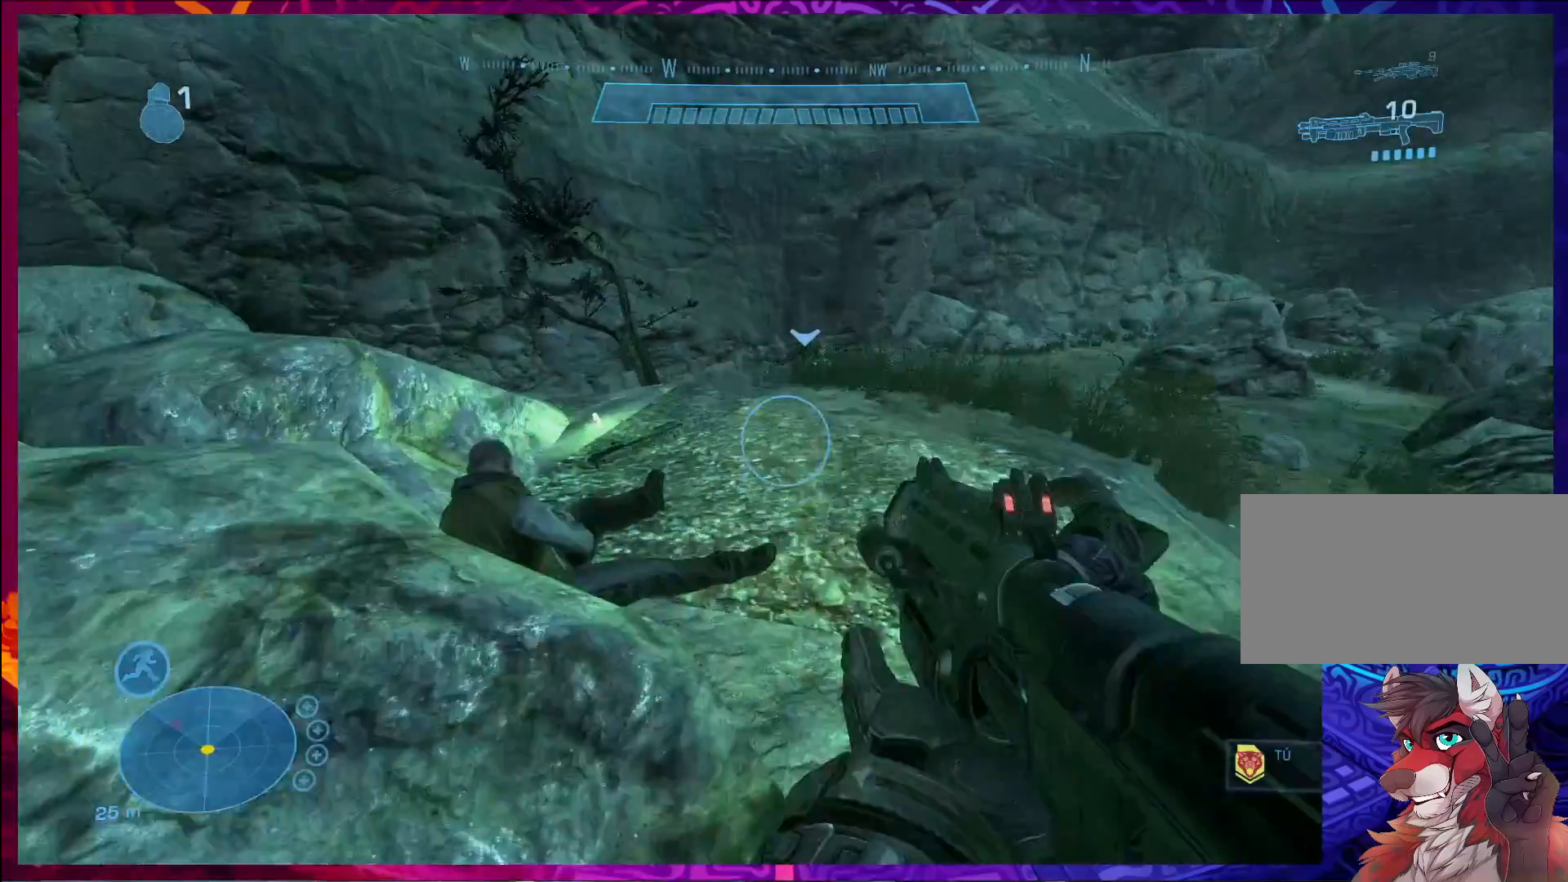
{"keys": ["w"], "mouse": [], "events": [[67, "shift", "down"], [200, "shift", "up"]]}
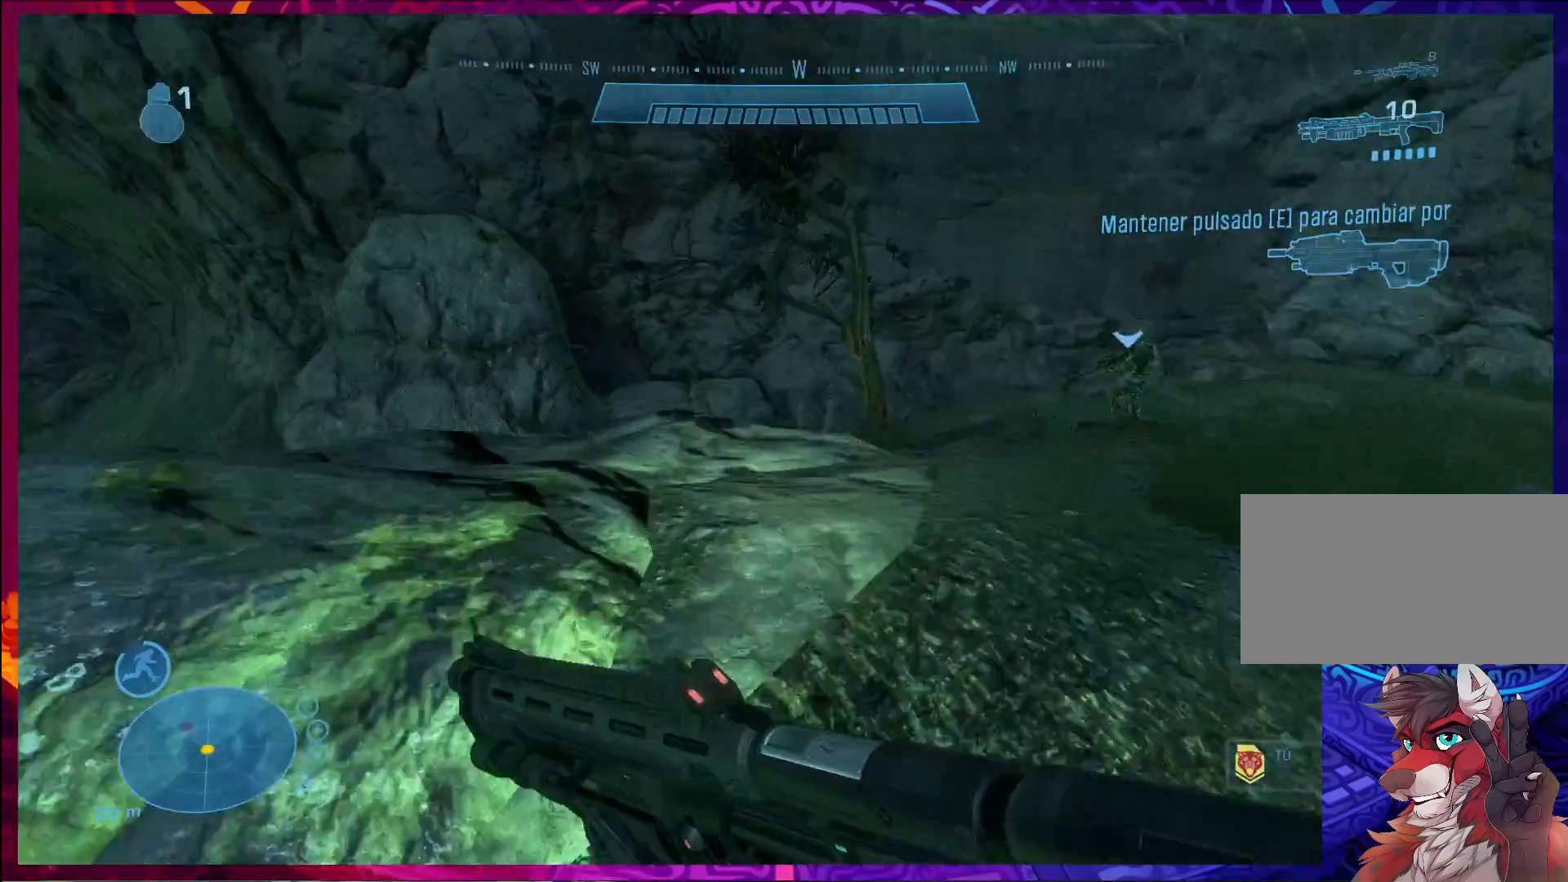
{"keys": ["w"], "mouse": [], "events": []}
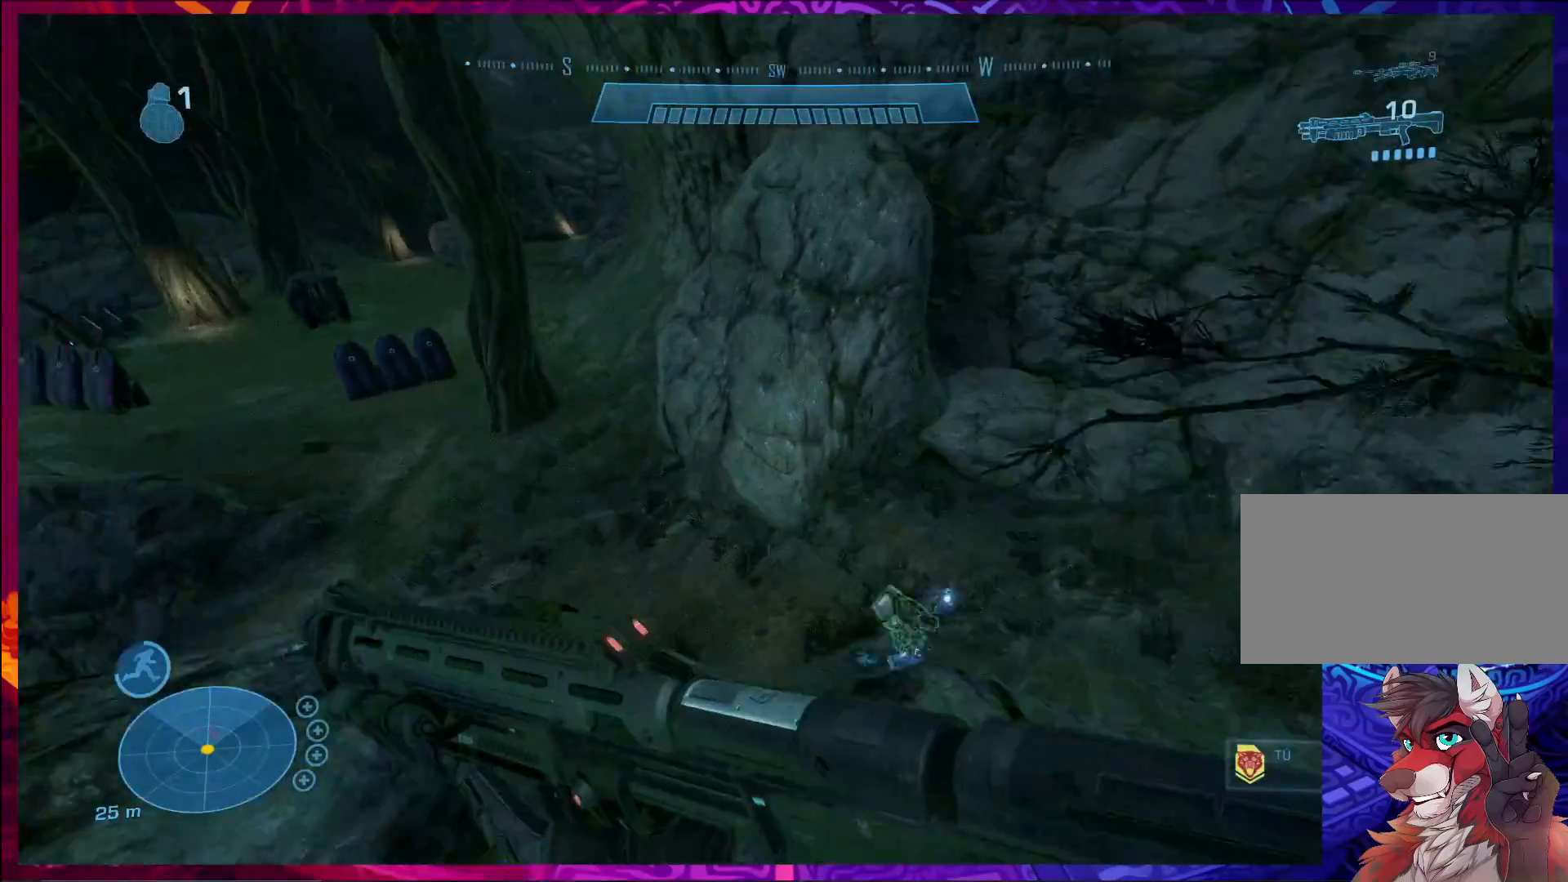
{"keys": ["w"], "mouse": [], "events": [[267, "shift", "down"], [267, "space", "down"], [400, "shift", "up"], [433, "space", "up"]]}
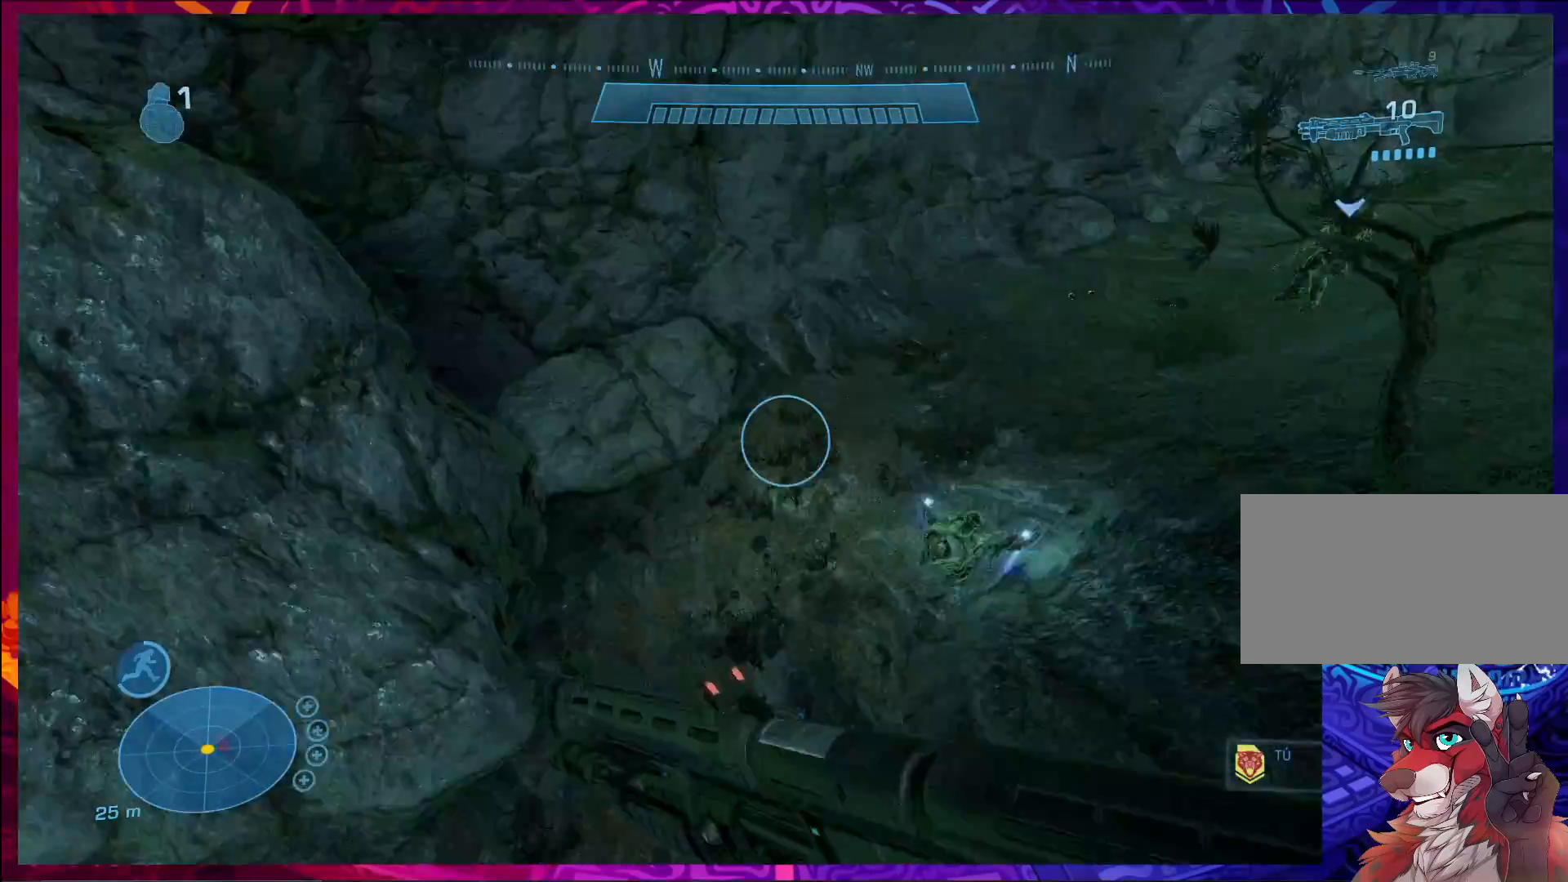
{"keys": ["w"], "mouse": [], "events": []}
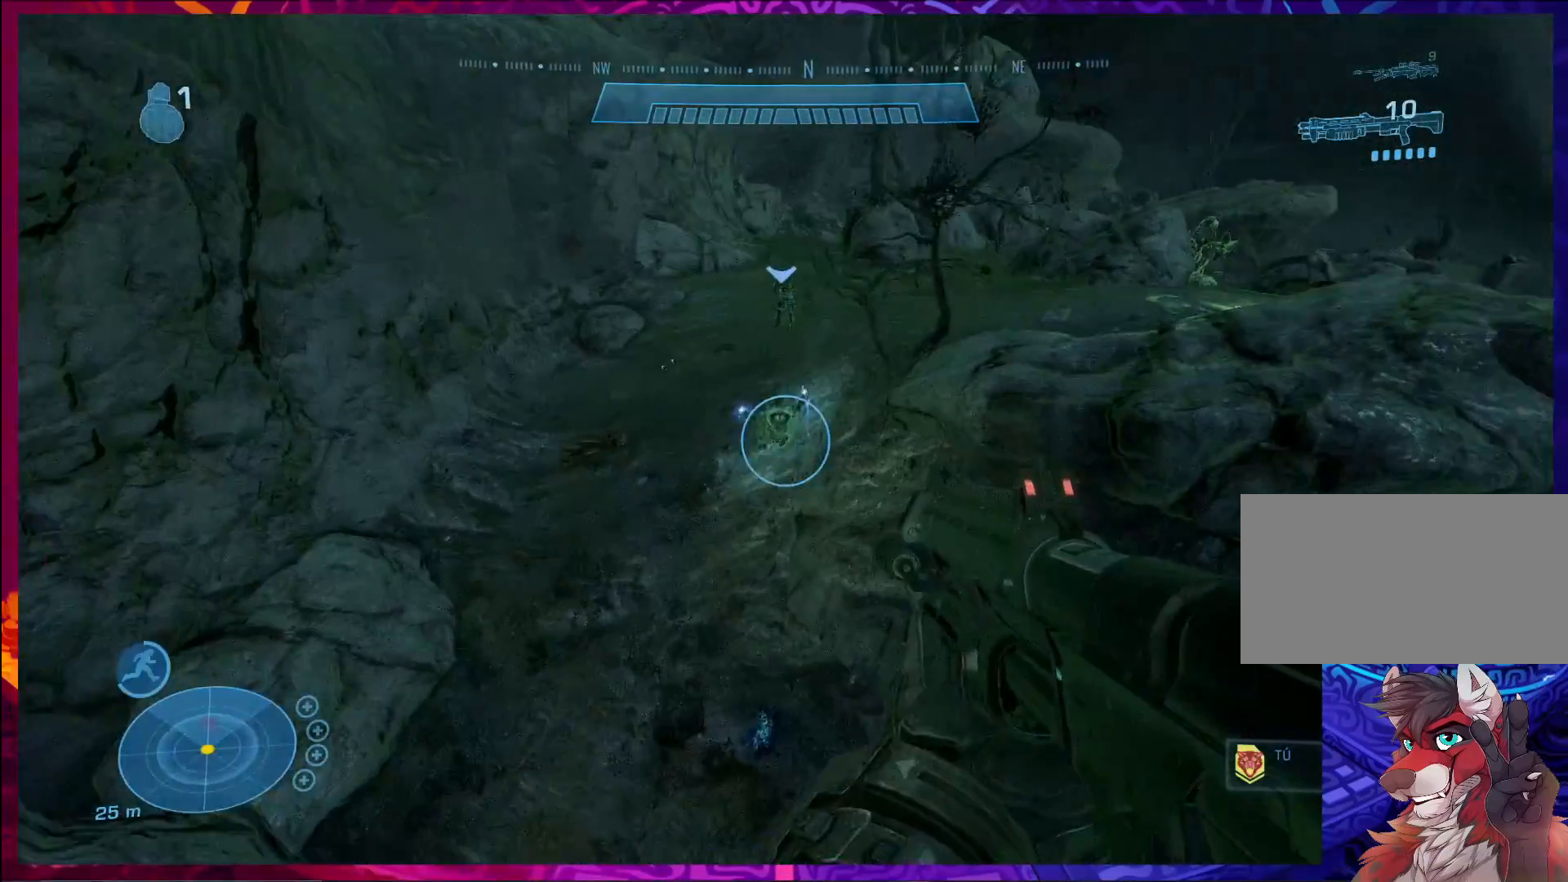
{"keys": ["r", "w"], "mouse": [], "events": [[500, "r", "down"]]}
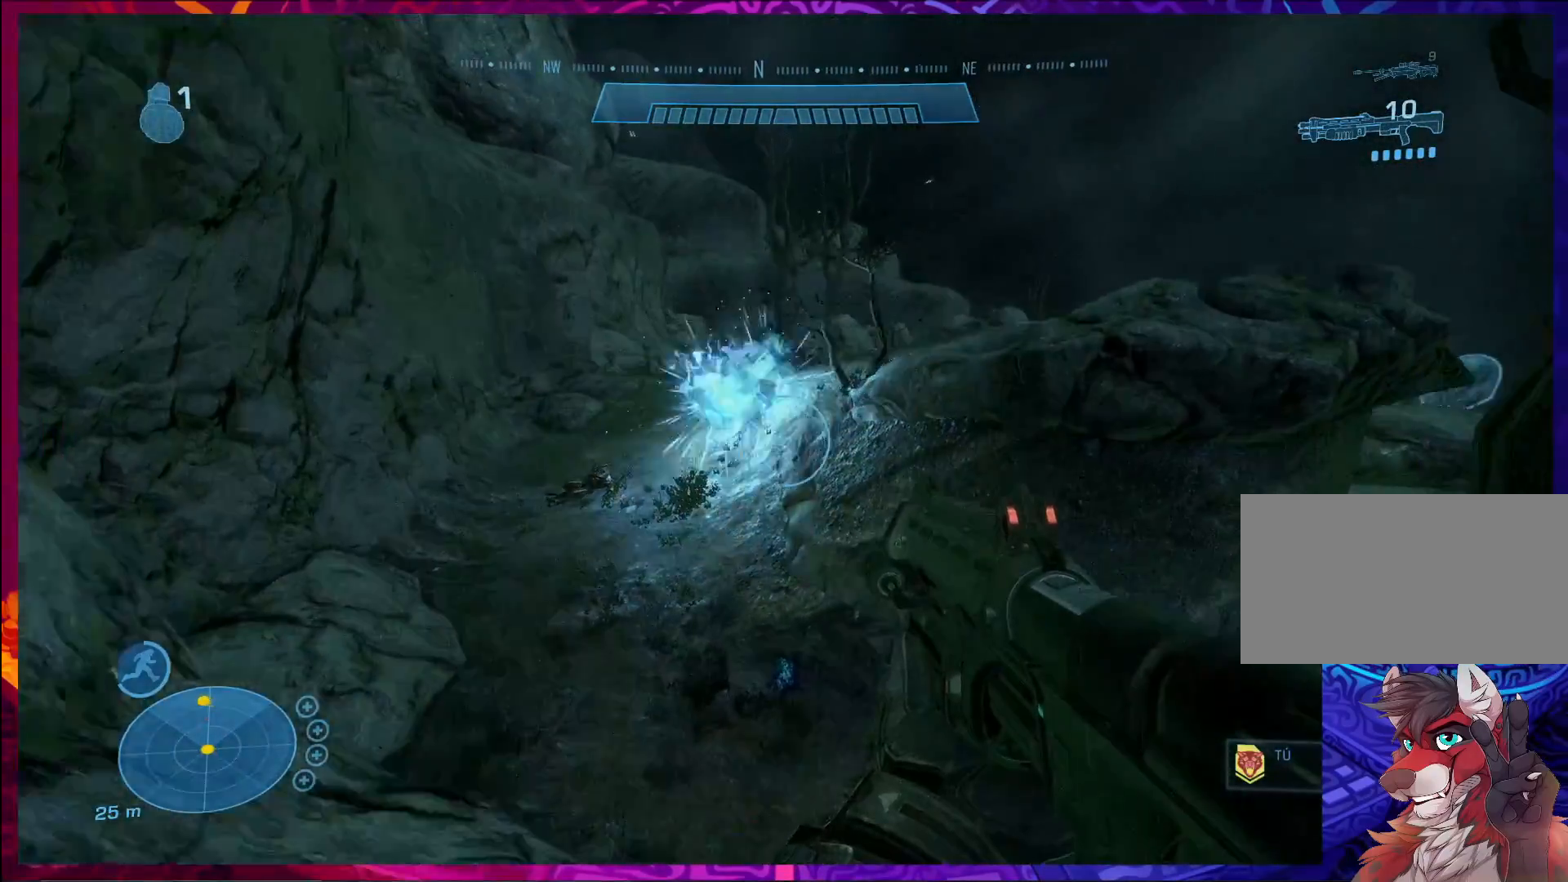
{"keys": [], "mouse": [], "events": [[100, "r", "up"], [333, "w", "up"]]}
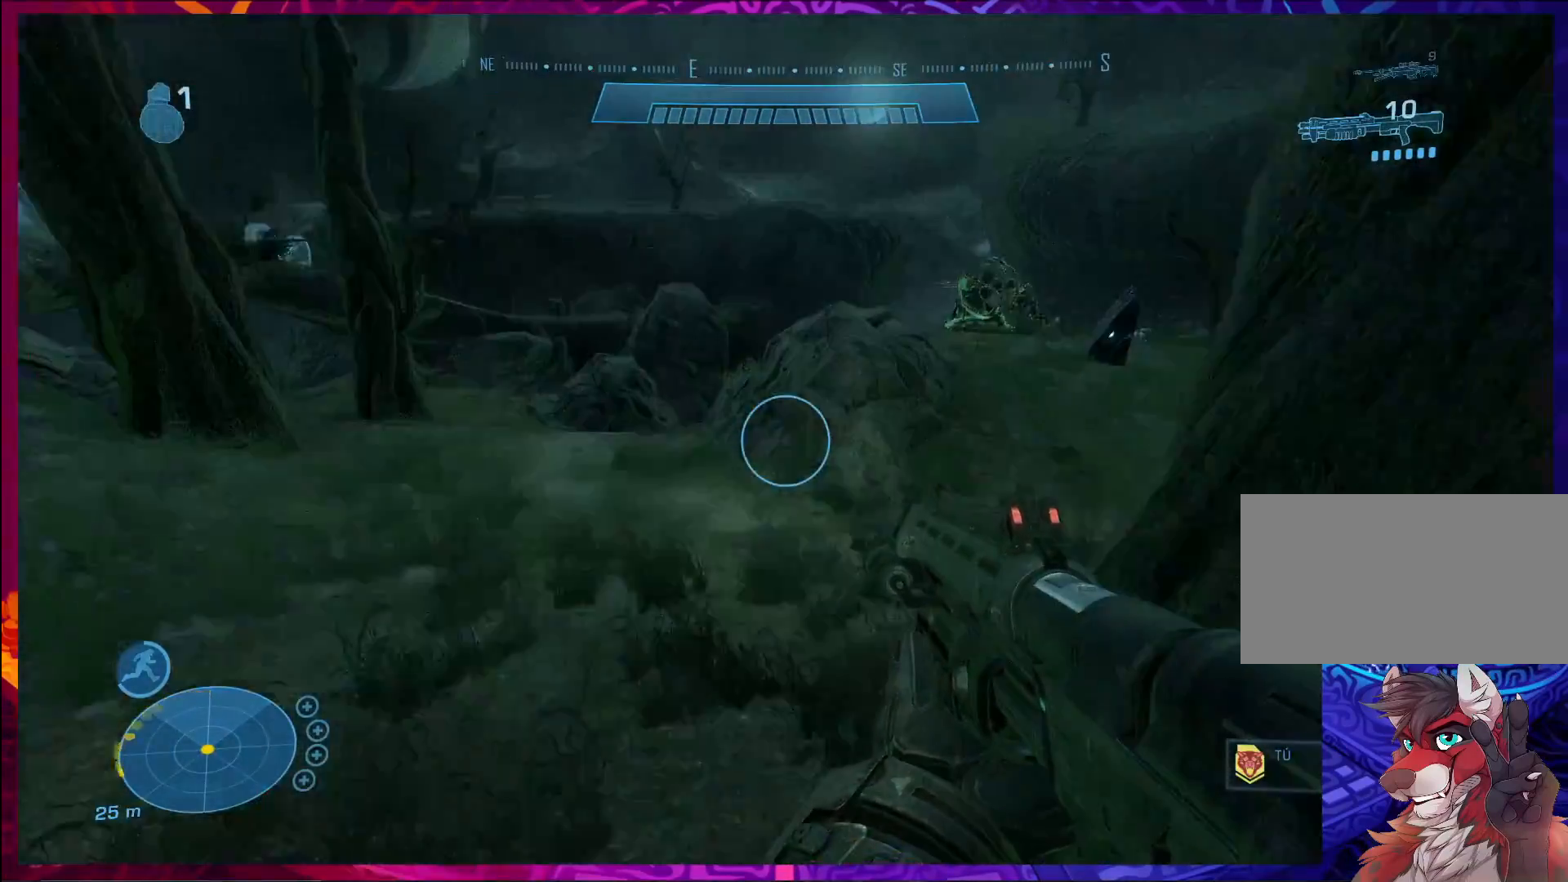
{"keys": ["a", "w"], "mouse": [], "events": [[100, "w", "down"], [400, "a", "down"]]}